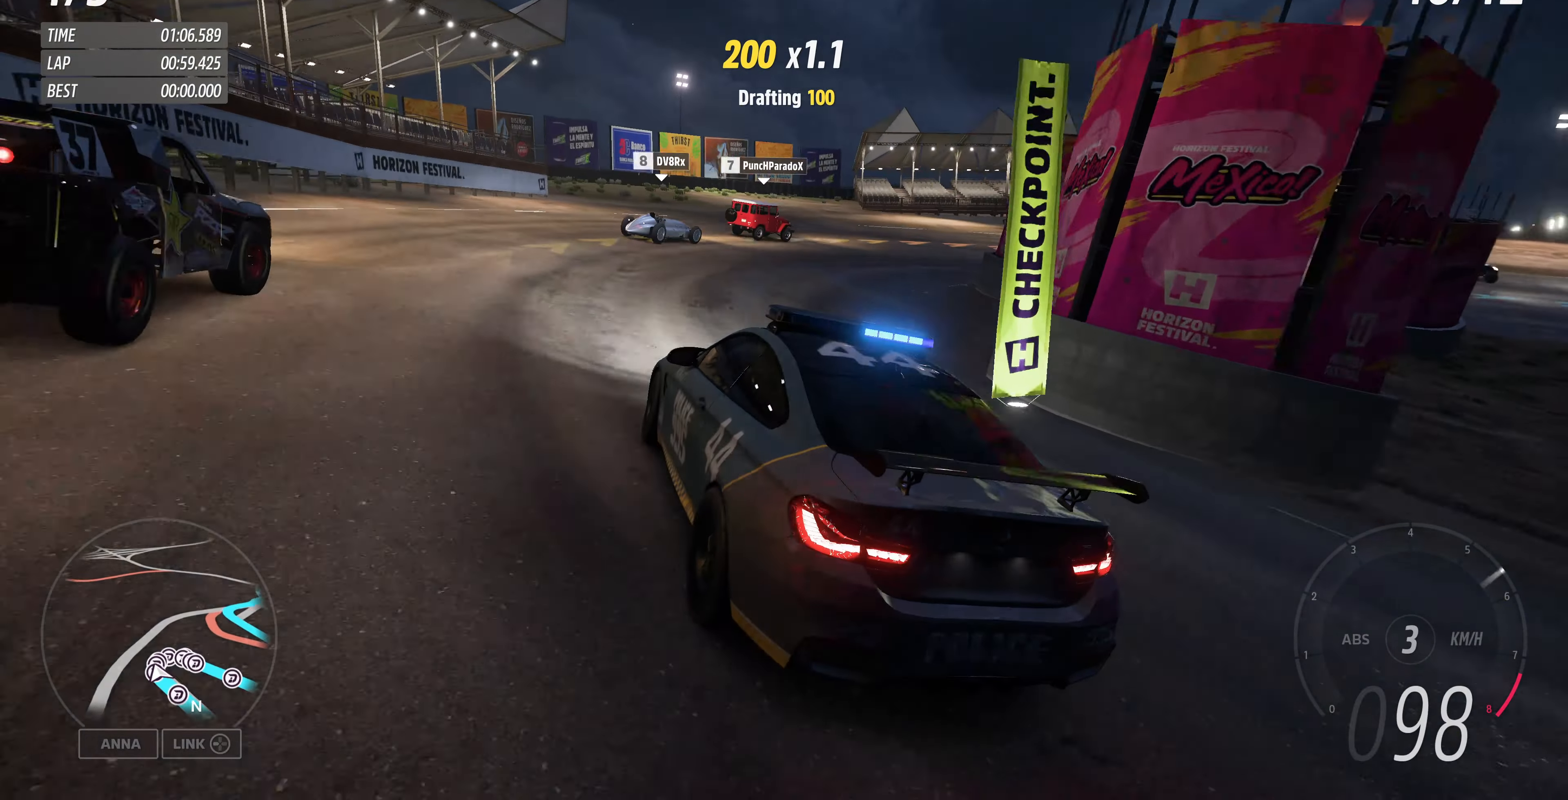
Gameplay with a controller (PlayStation layout); each line is a JSON object with the inputs held at the frame after it. "events" lists button and stick changes between this image and that frame as [ms after this image, input, new state], when the widget could be followed in between.
{"buttons": [], "left_stick": "up-right", "right_stick": "up", "events": [[233, "L2", "down"], [400, "L2", "up"]]}
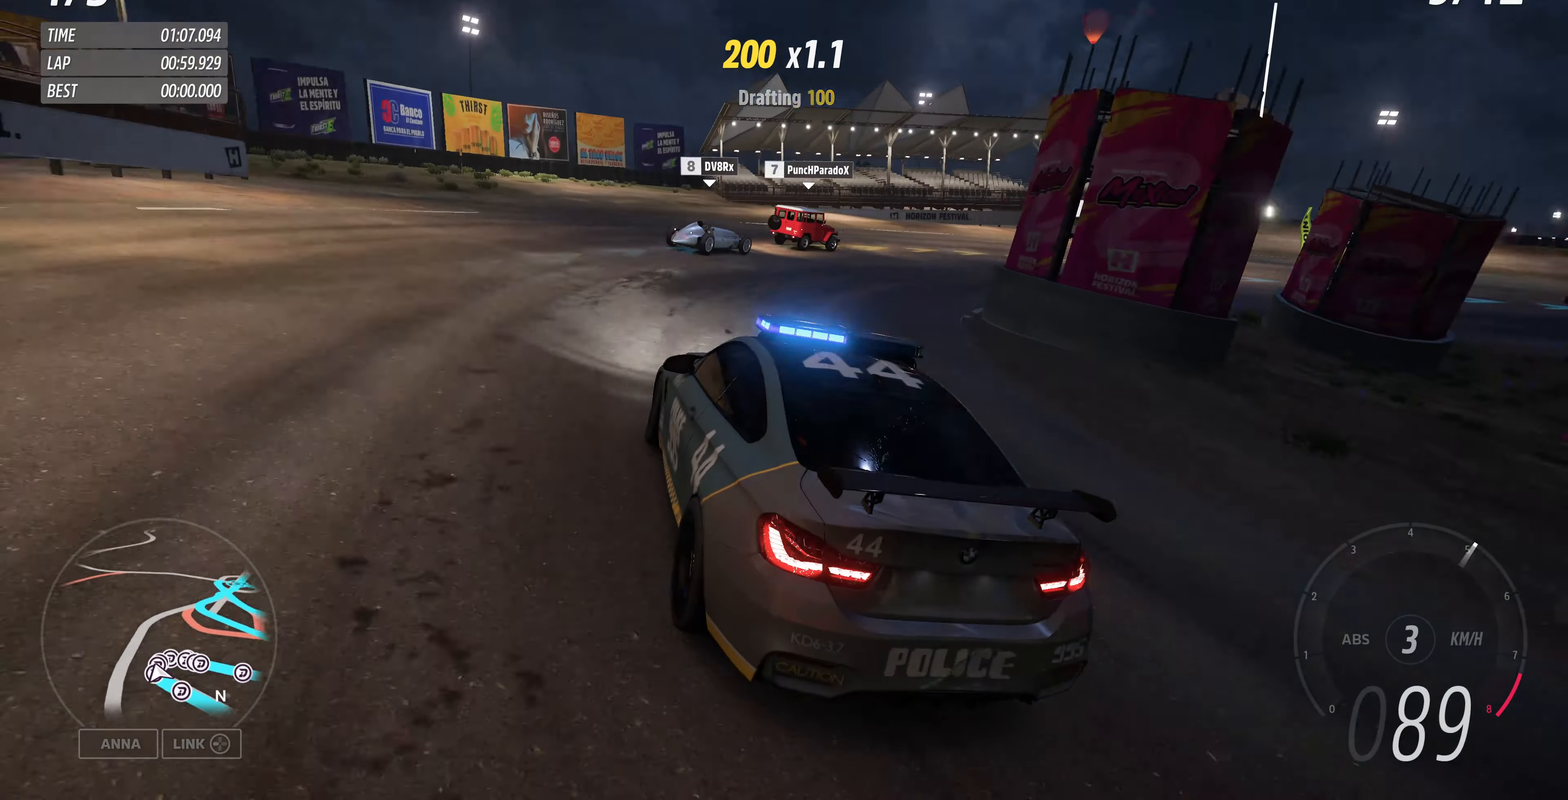
{"buttons": [], "left_stick": "up-right", "right_stick": "up", "events": []}
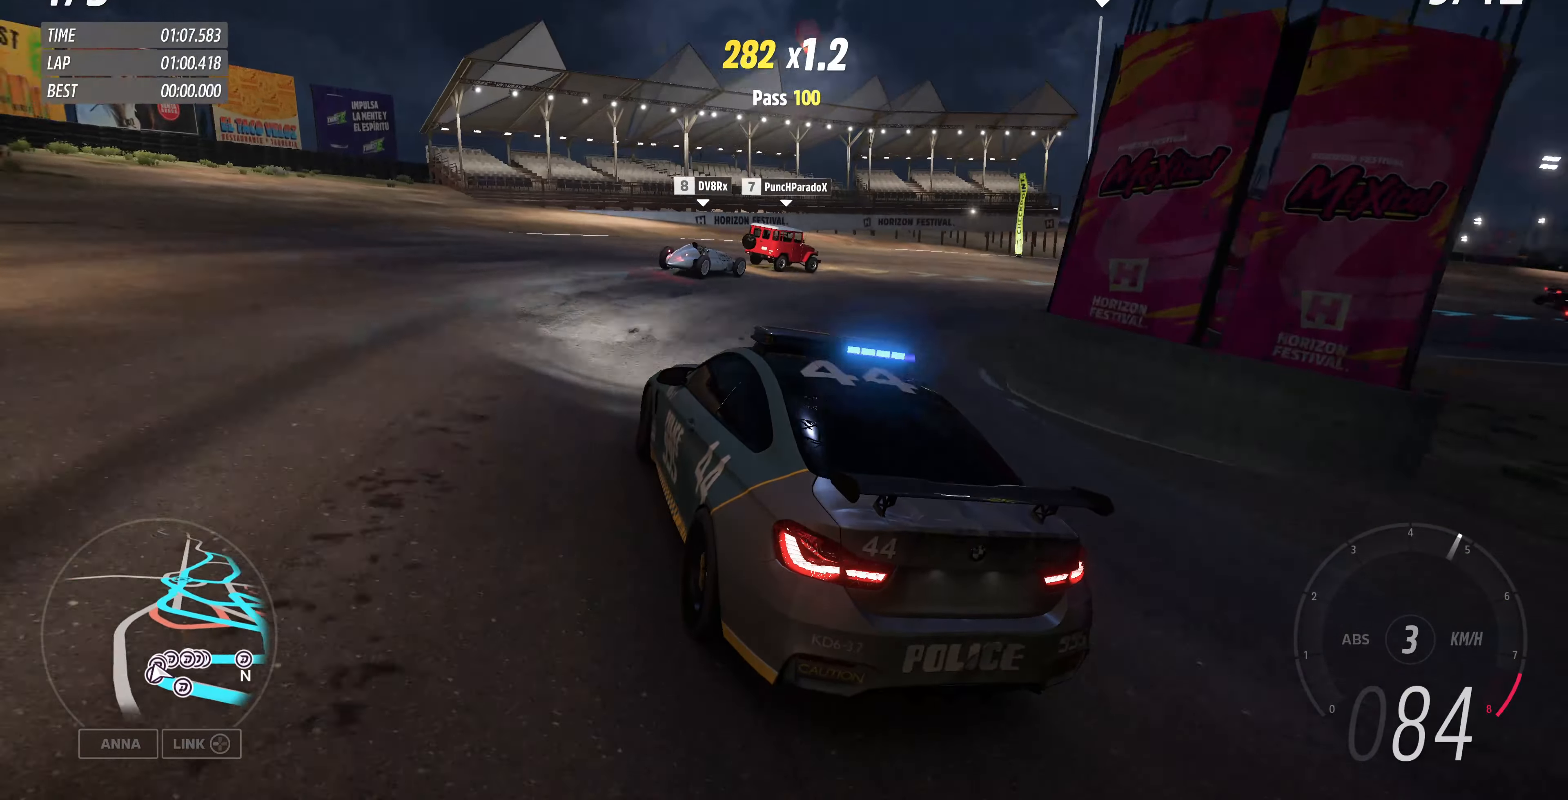
{"buttons": [], "left_stick": "up-right", "right_stick": "up", "events": []}
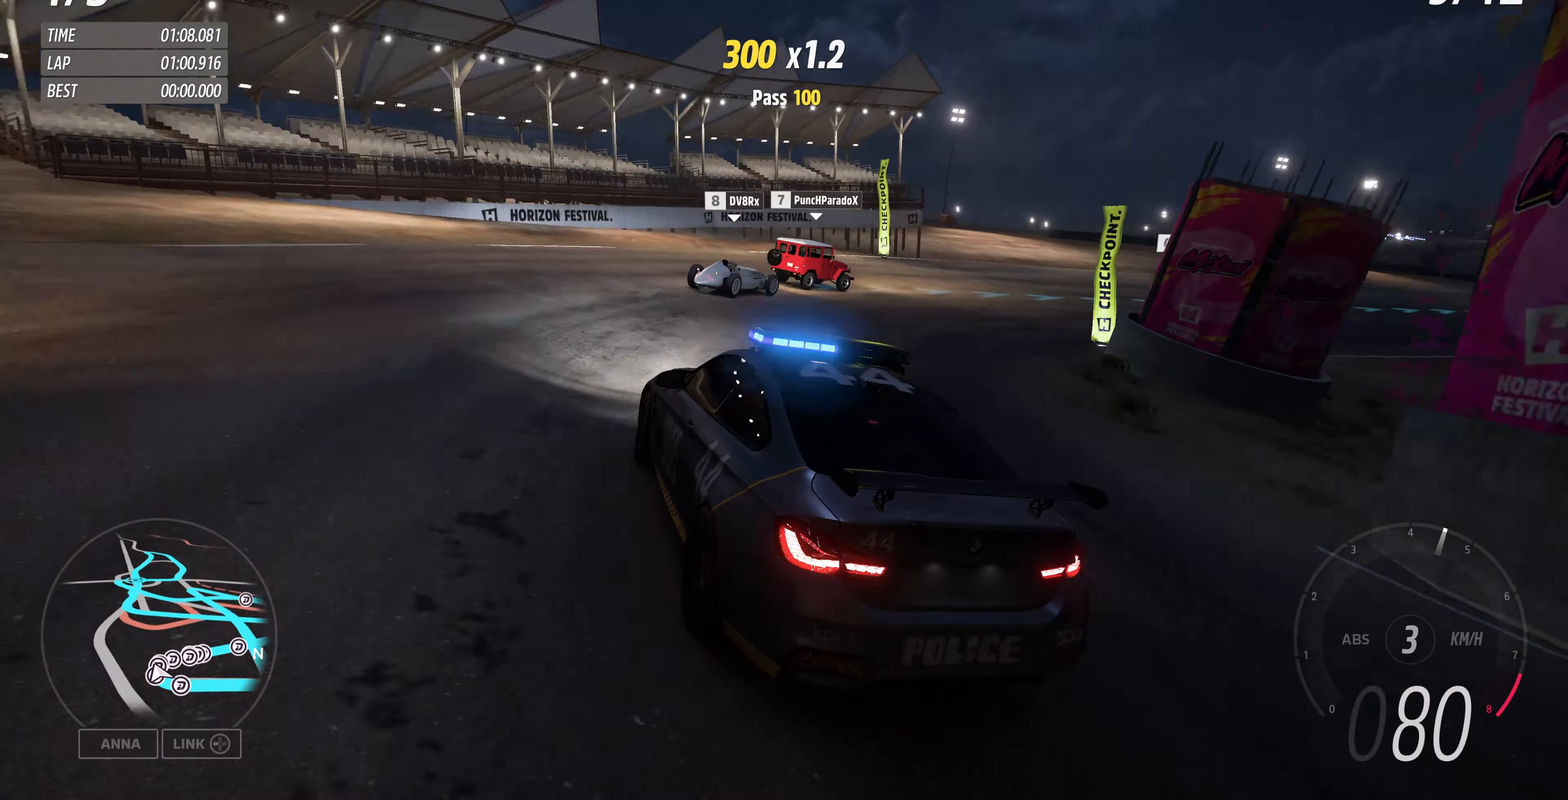
{"buttons": ["R2"], "left_stick": "up-right", "right_stick": "up", "events": [[400, "R2", "down"]]}
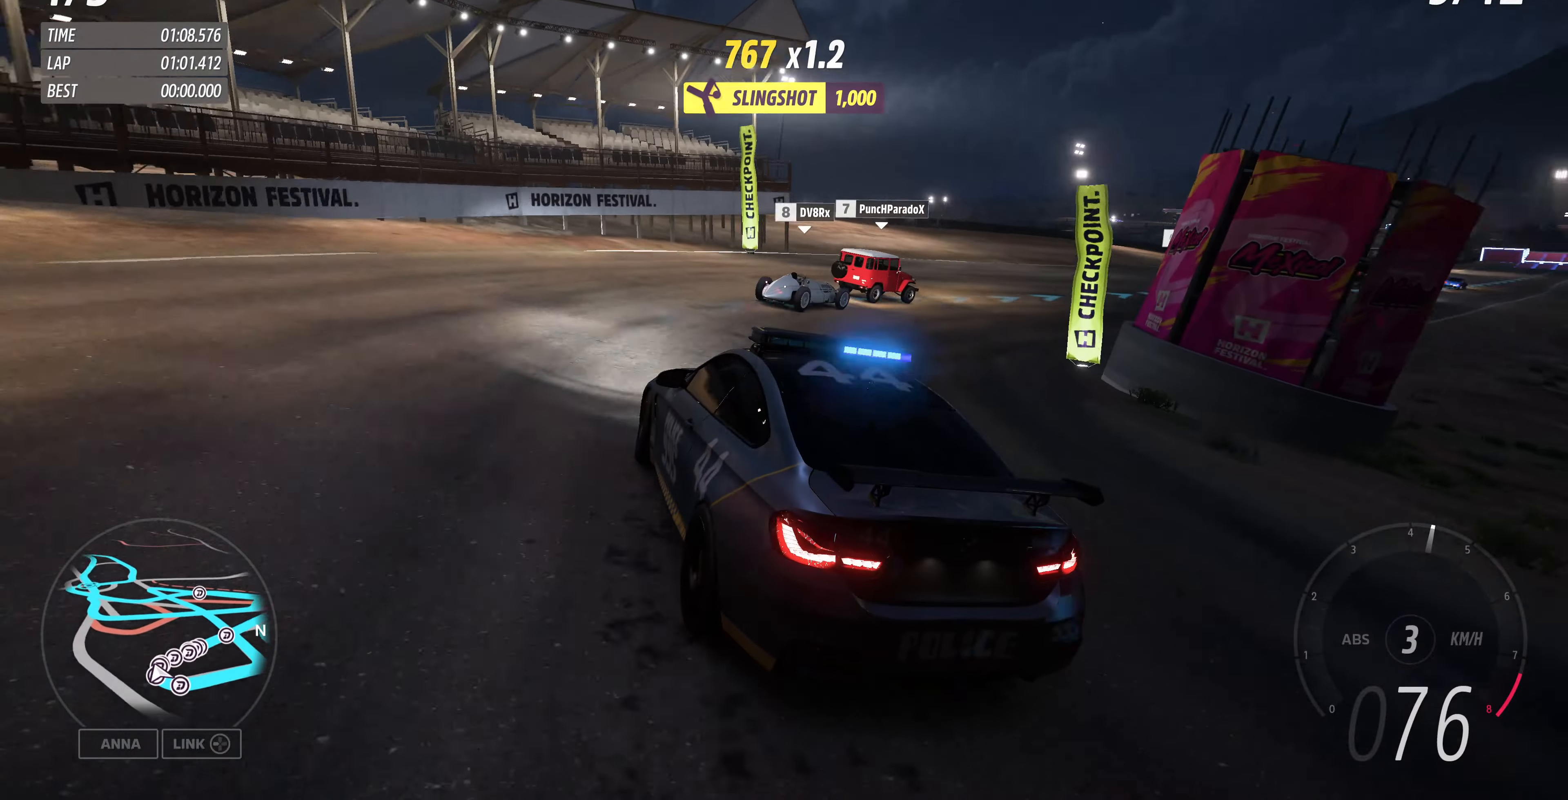
{"buttons": ["R2"], "left_stick": "up-right", "right_stick": "up", "events": []}
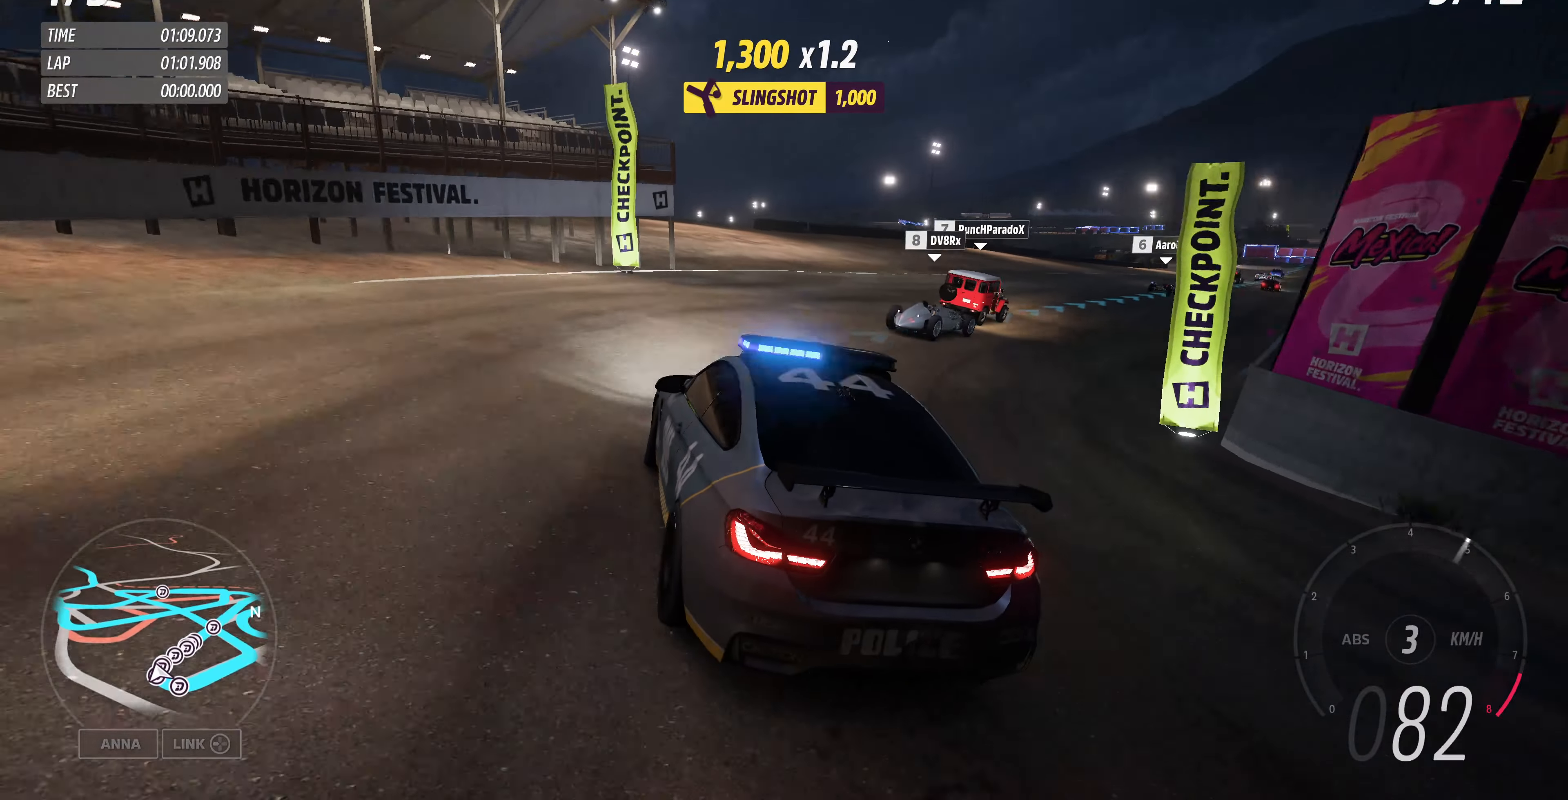
{"buttons": ["R2"], "left_stick": "up-right", "right_stick": "up", "events": []}
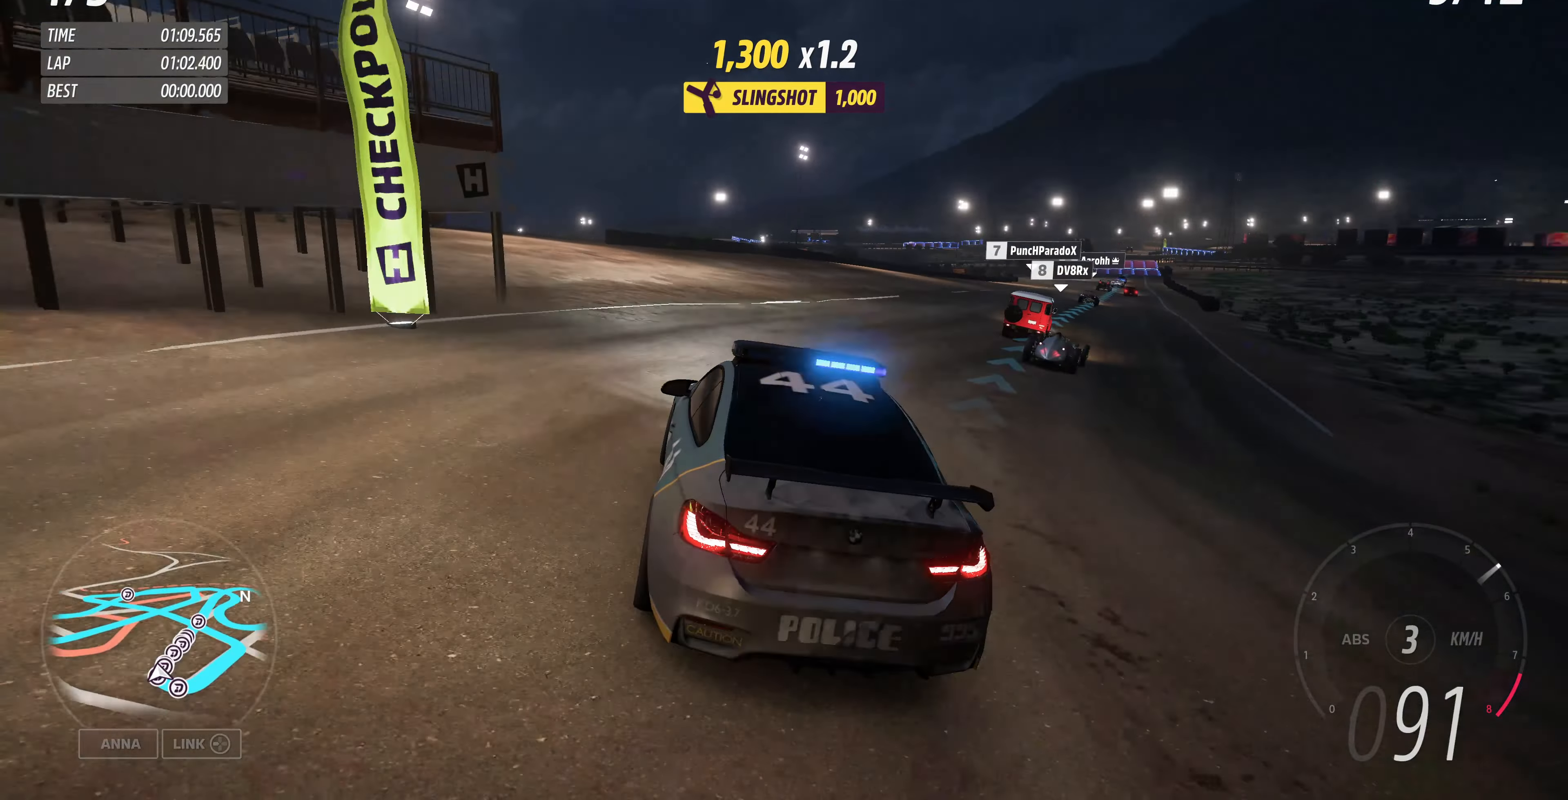
{"buttons": ["R2"], "left_stick": "up-right", "right_stick": "up", "events": []}
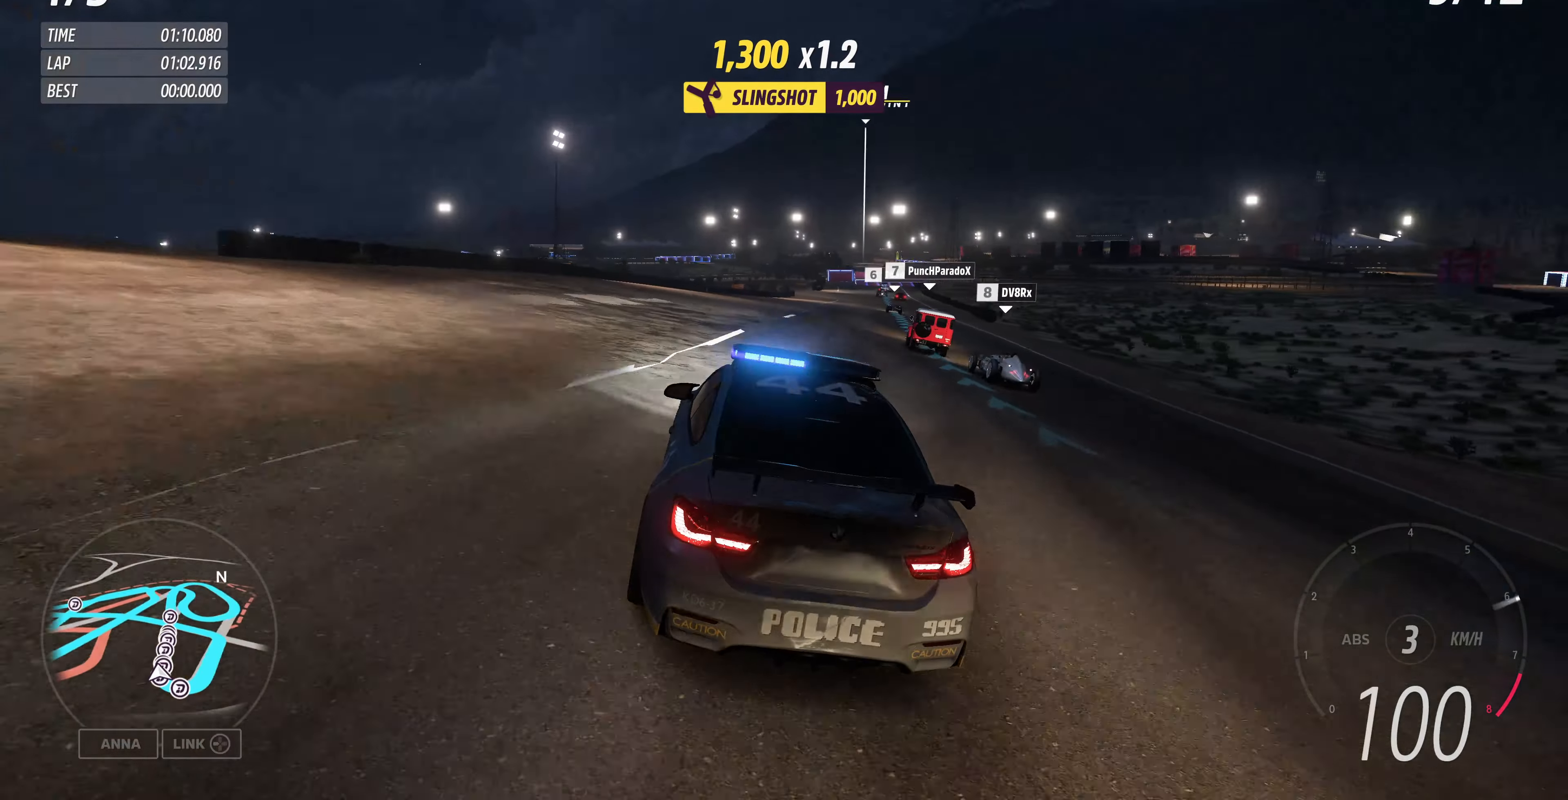
{"buttons": ["R2"], "left_stick": "up-left", "right_stick": "up", "events": [[100, "left_stick", "center"], [266, "left_stick", "up-left"]]}
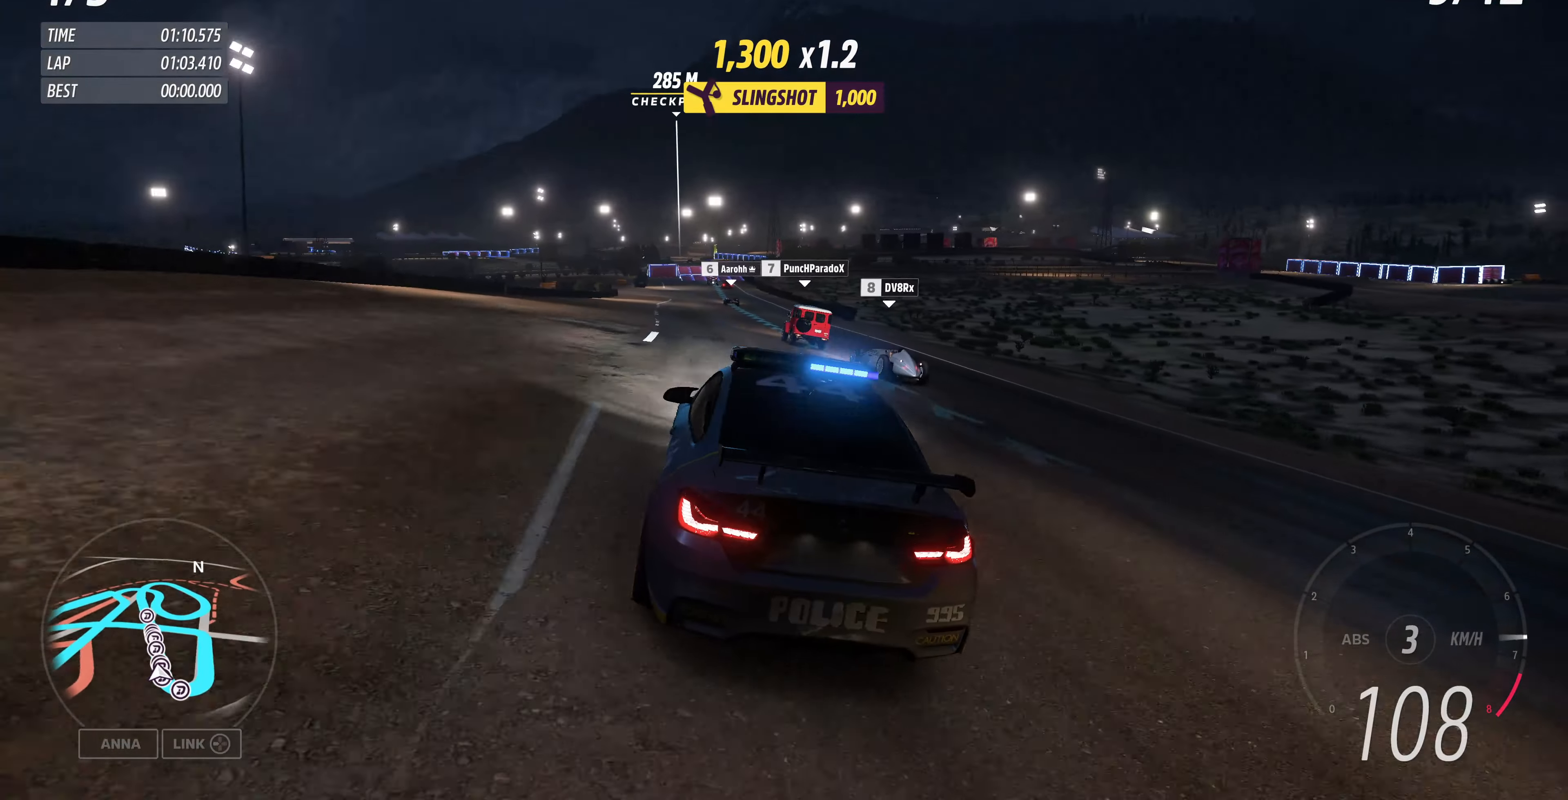
{"buttons": ["R2"], "left_stick": "up", "right_stick": "up", "events": [[133, "left_stick", "up"]]}
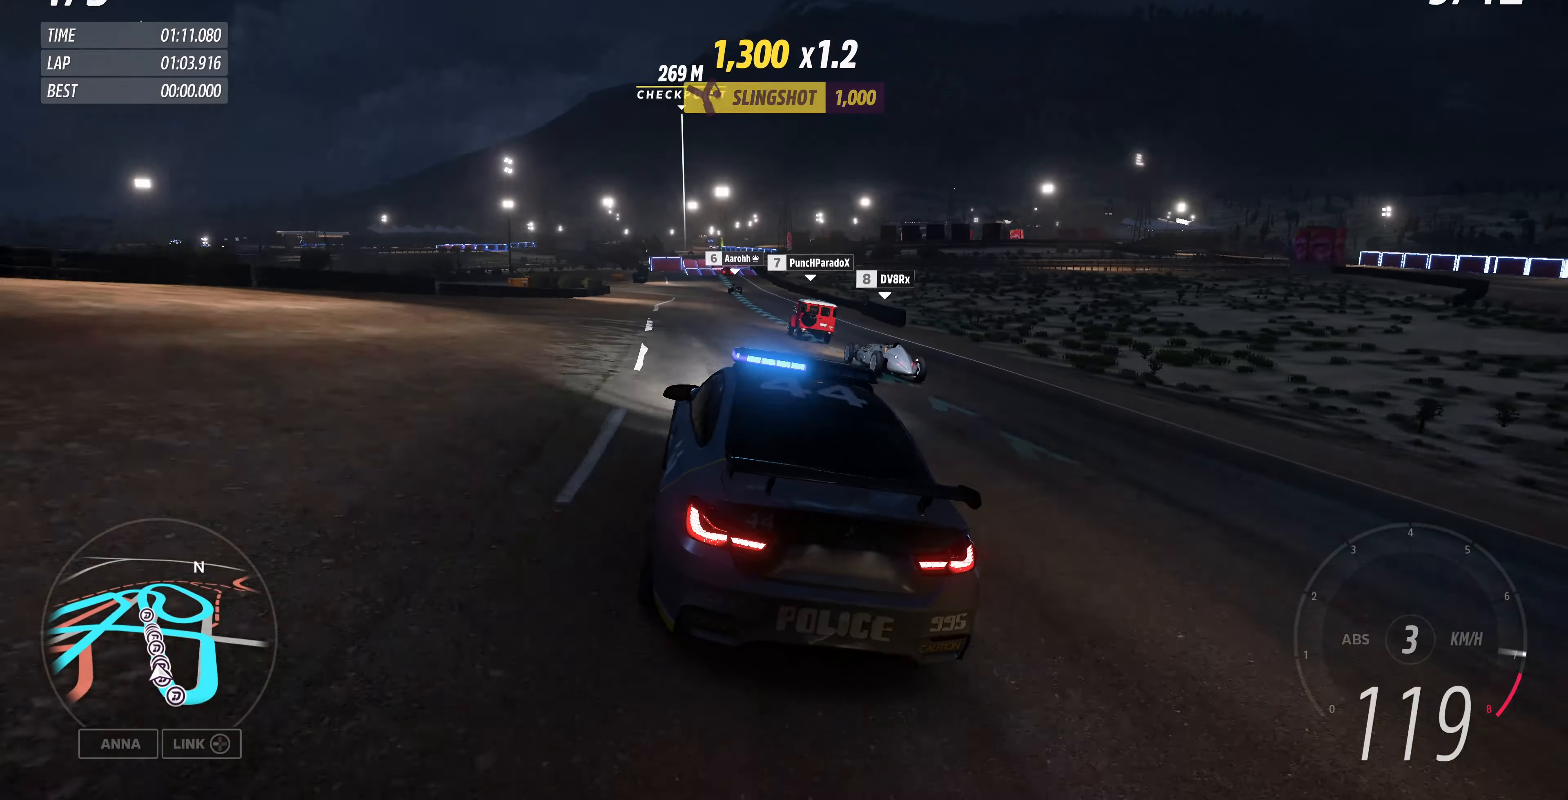
{"buttons": ["R2"], "left_stick": "up", "right_stick": "up", "events": []}
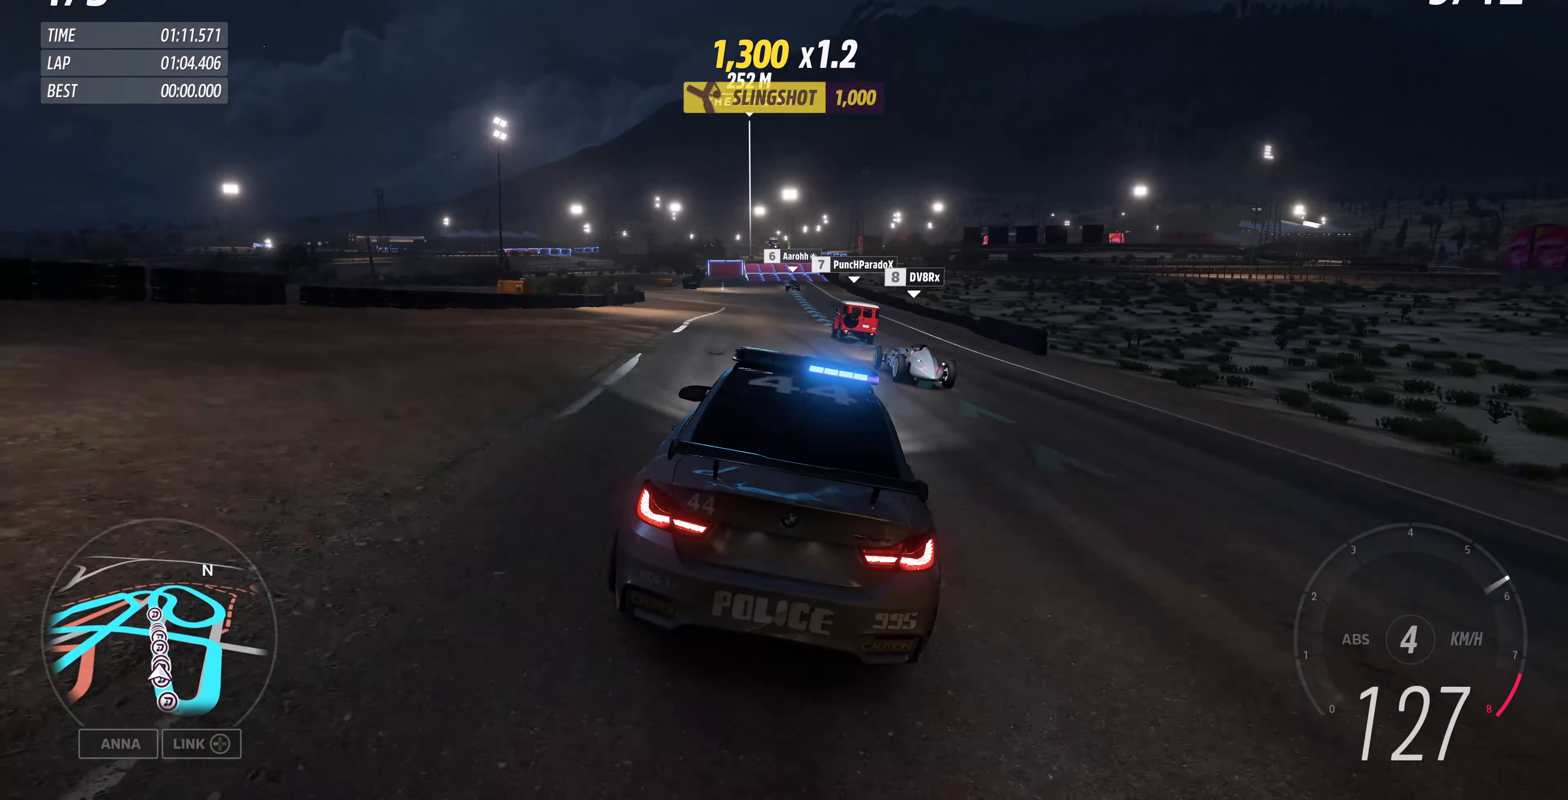
{"buttons": ["R2"], "left_stick": "up", "right_stick": "up", "events": []}
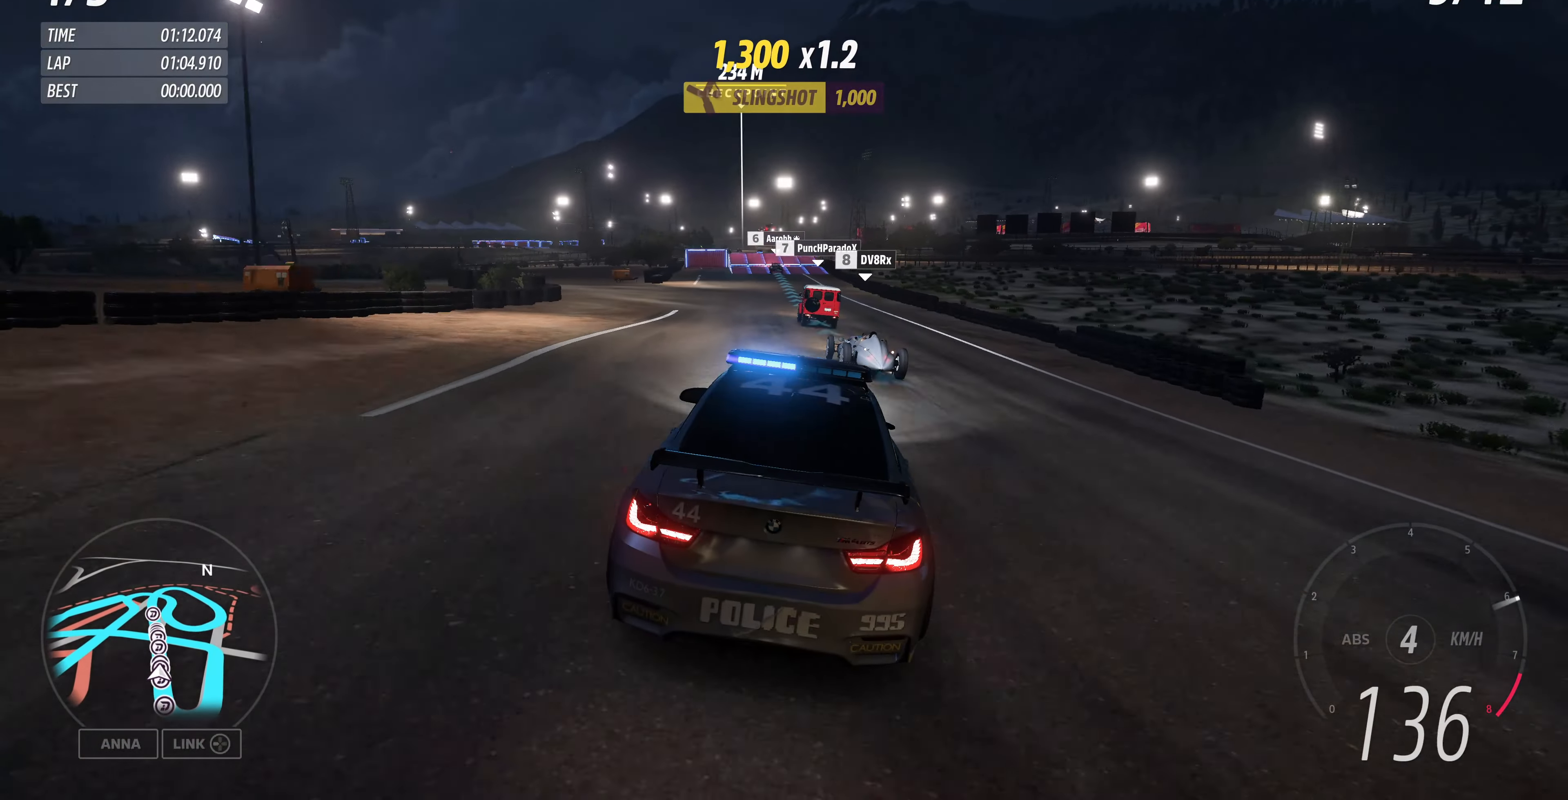
{"buttons": ["R2"], "left_stick": "up", "right_stick": "up", "events": []}
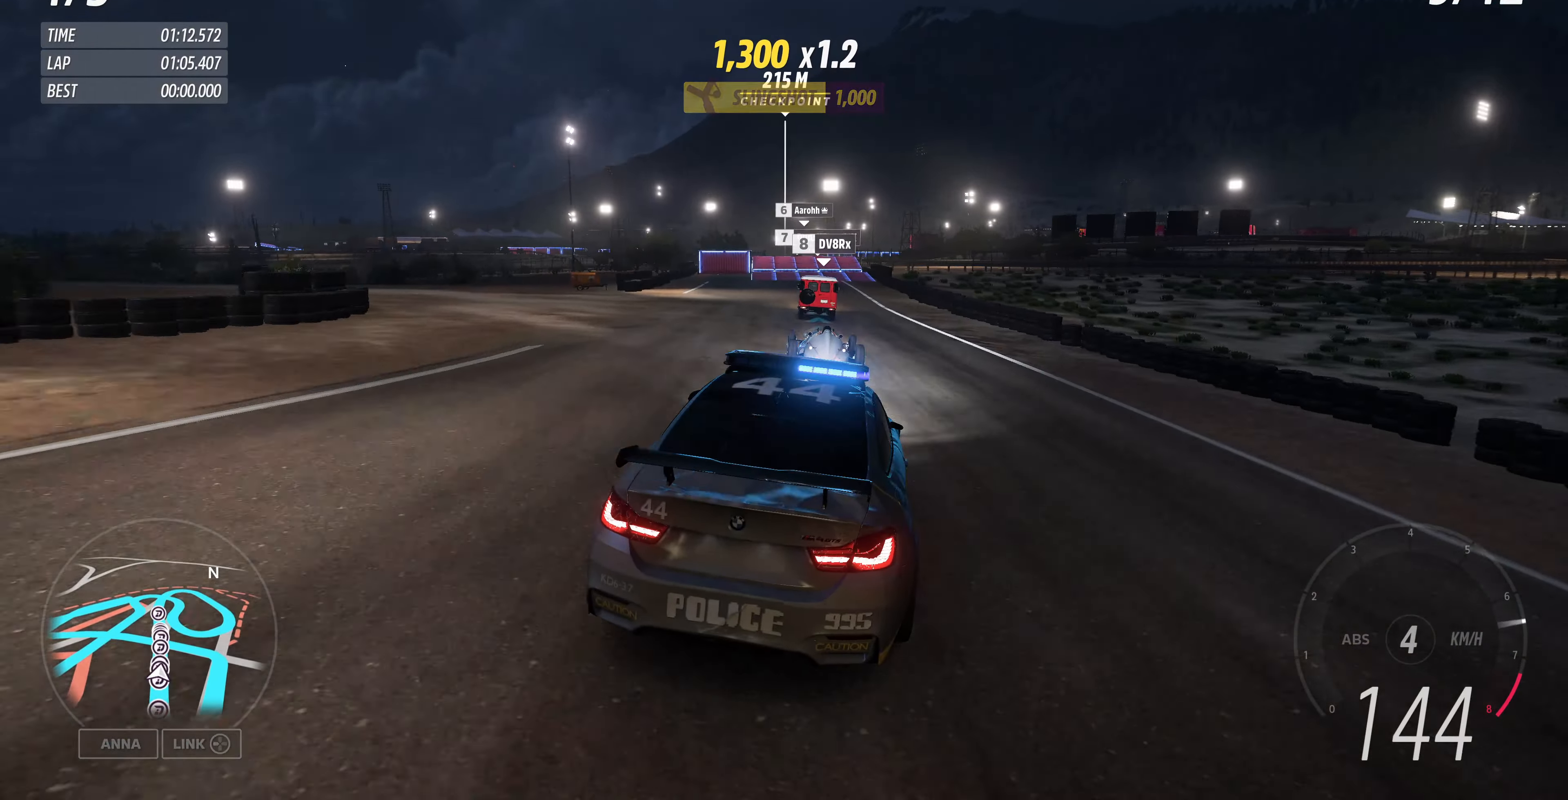
{"buttons": [], "left_stick": "up-left", "right_stick": "center", "events": [[233, "R2", "up"], [300, "right_stick", "center"], [500, "left_stick", "up-left"]]}
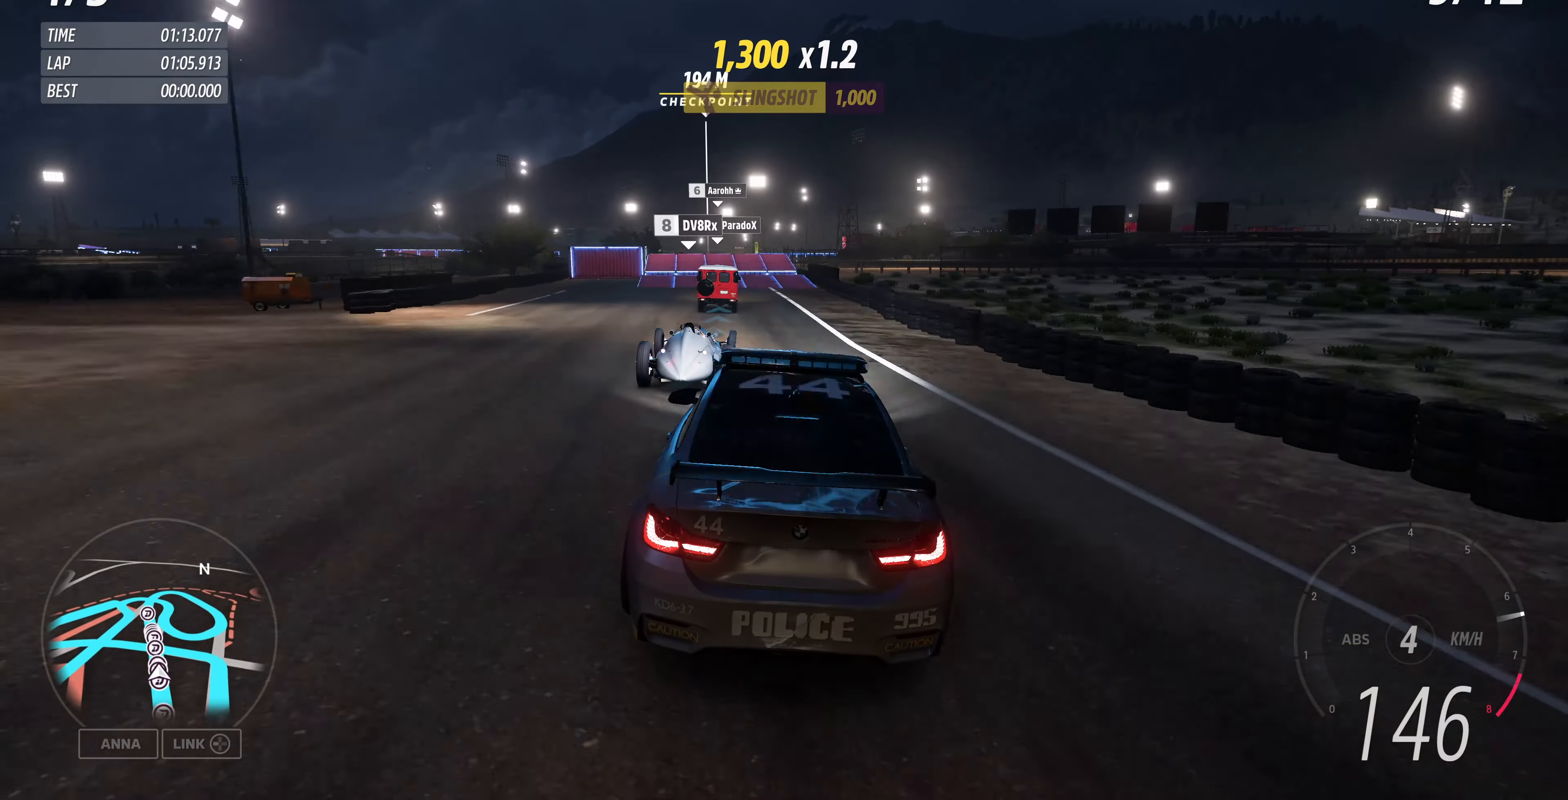
{"buttons": ["R2"], "left_stick": "up", "right_stick": "center", "events": [[234, "left_stick", "up"], [467, "R2", "down"]]}
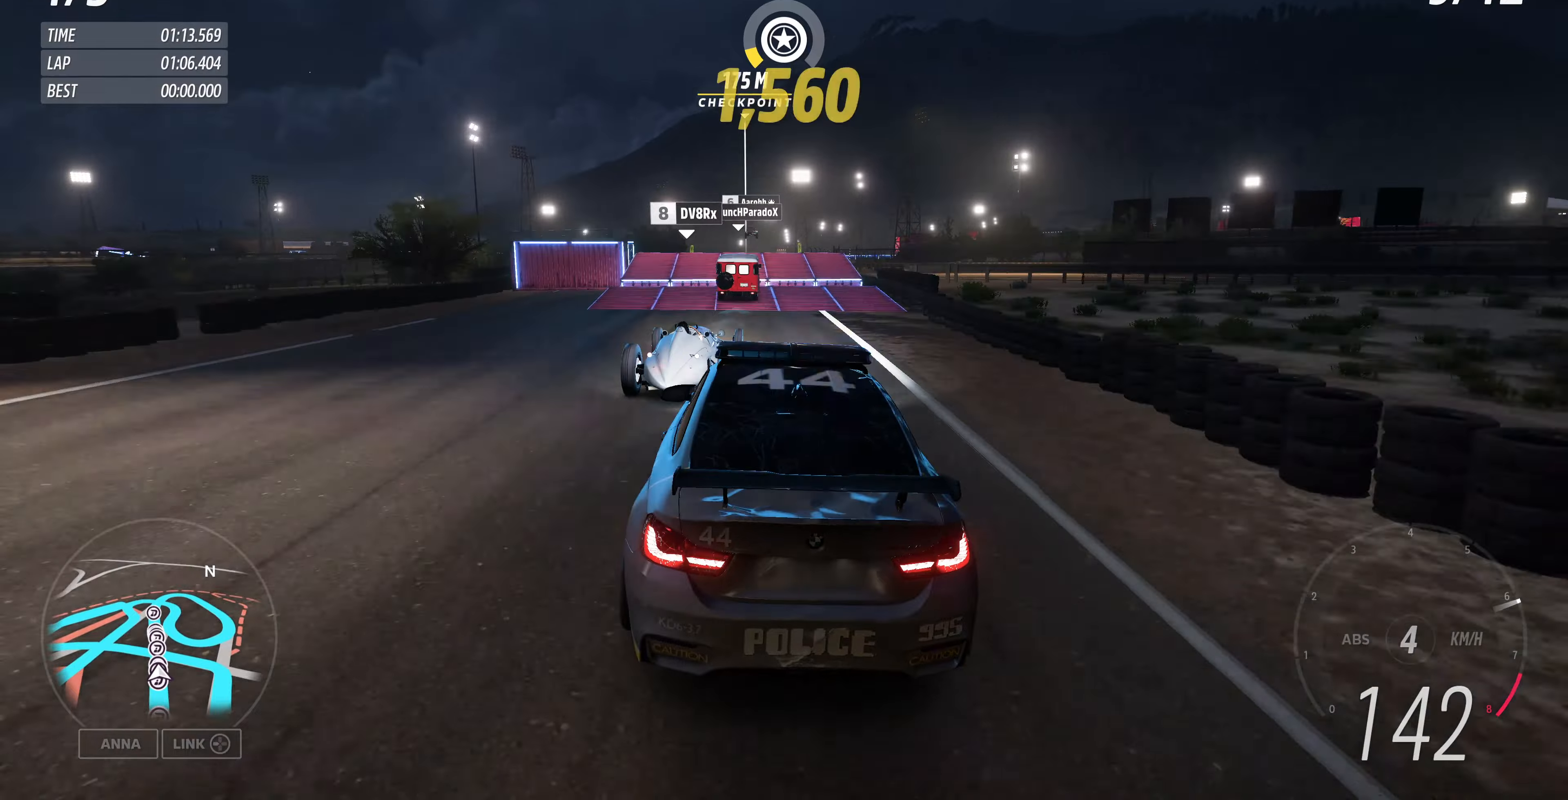
{"buttons": ["R2"], "left_stick": "up", "right_stick": "center", "events": [[200, "R2", "up"], [400, "R2", "down"]]}
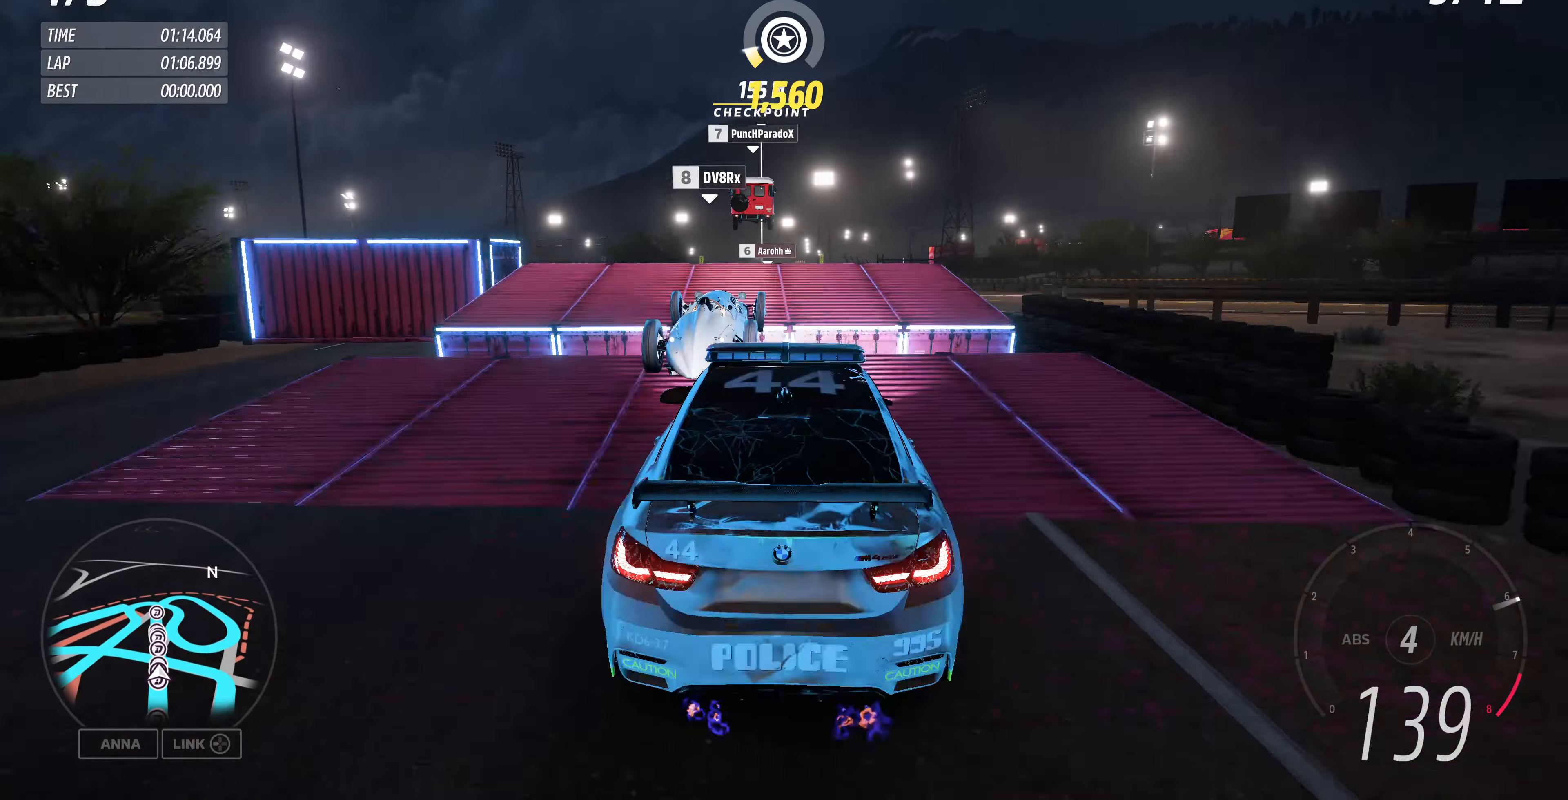
{"buttons": [], "left_stick": "center", "right_stick": "center", "events": [[167, "R2", "up"], [167, "left_stick", "center"]]}
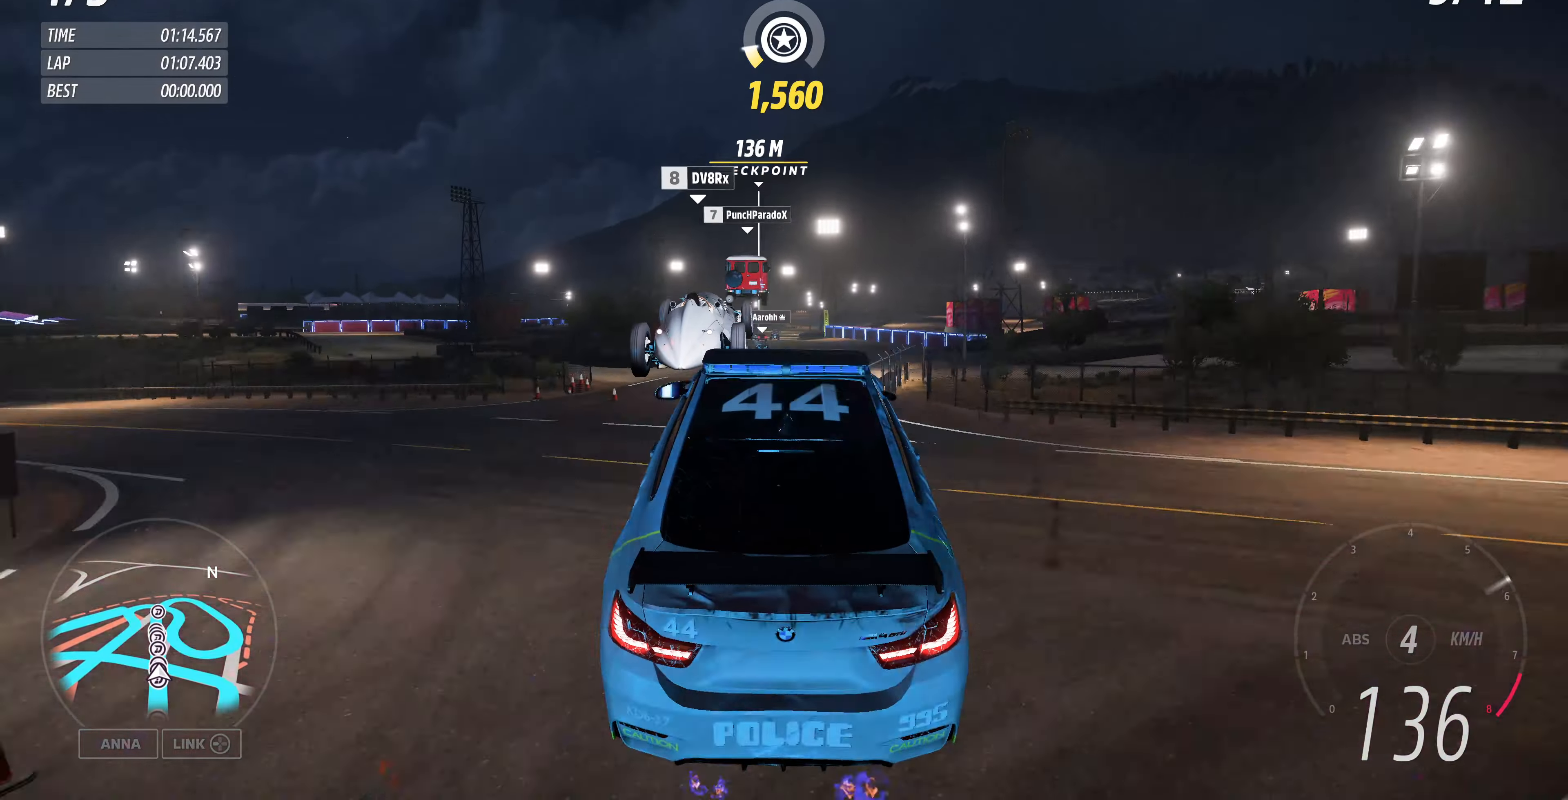
{"buttons": [], "left_stick": "center", "right_stick": "center", "events": []}
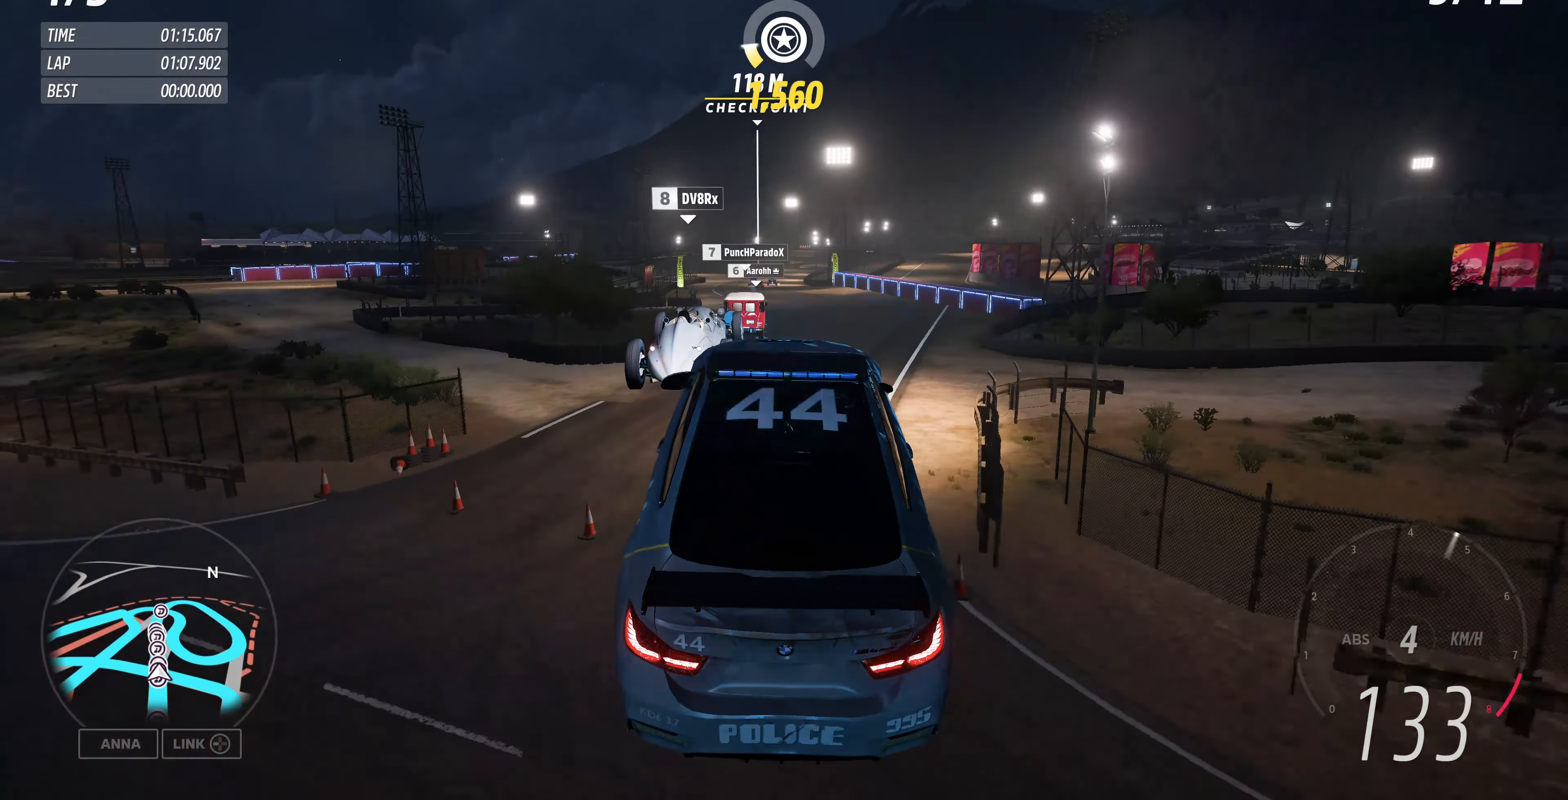
{"buttons": [], "left_stick": "center", "right_stick": "center", "events": []}
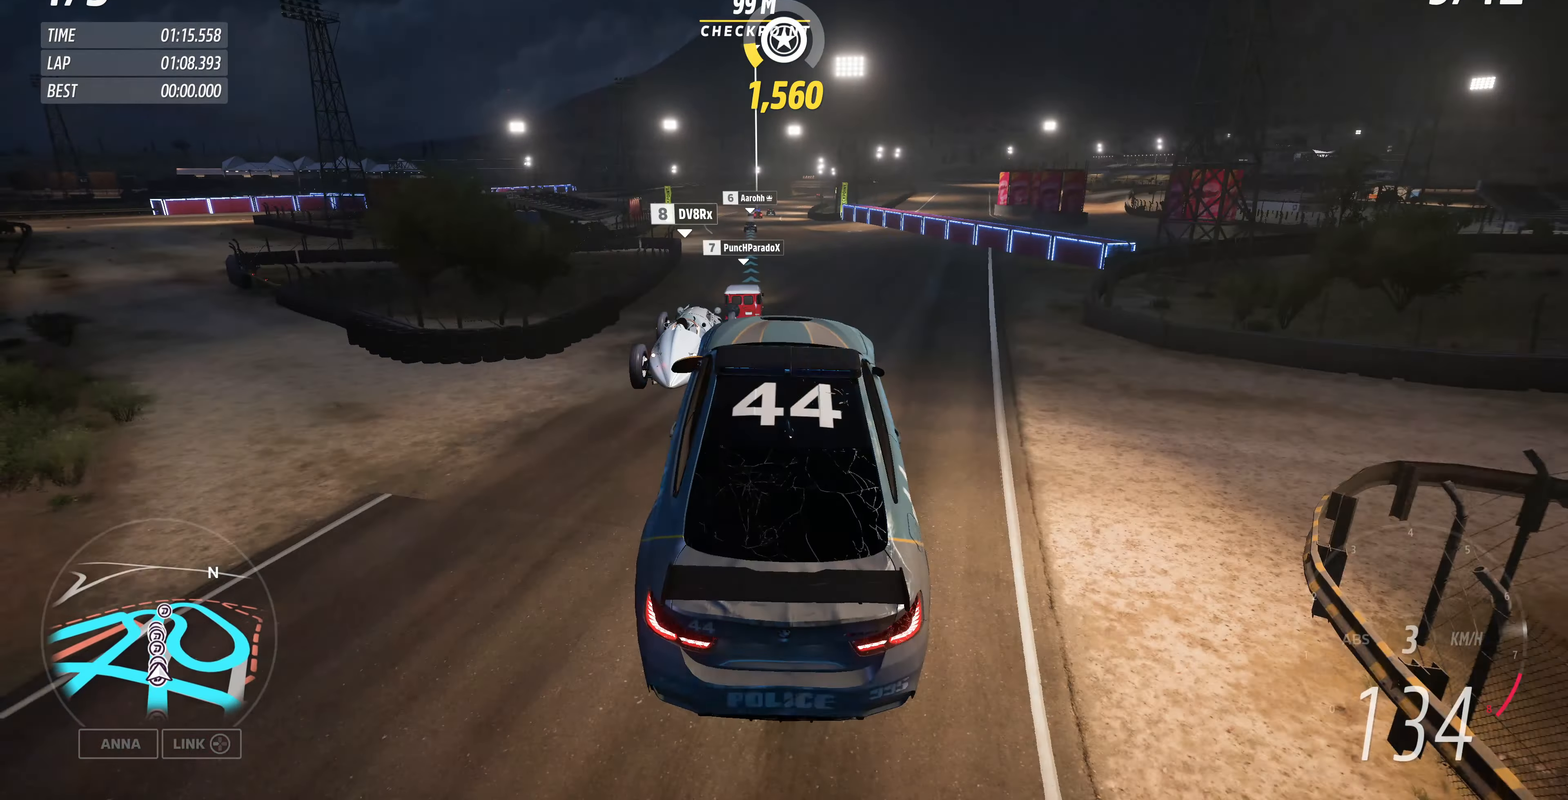
{"buttons": ["R2"], "left_stick": "up", "right_stick": "center", "events": [[234, "left_stick", "up"], [367, "R2", "down"]]}
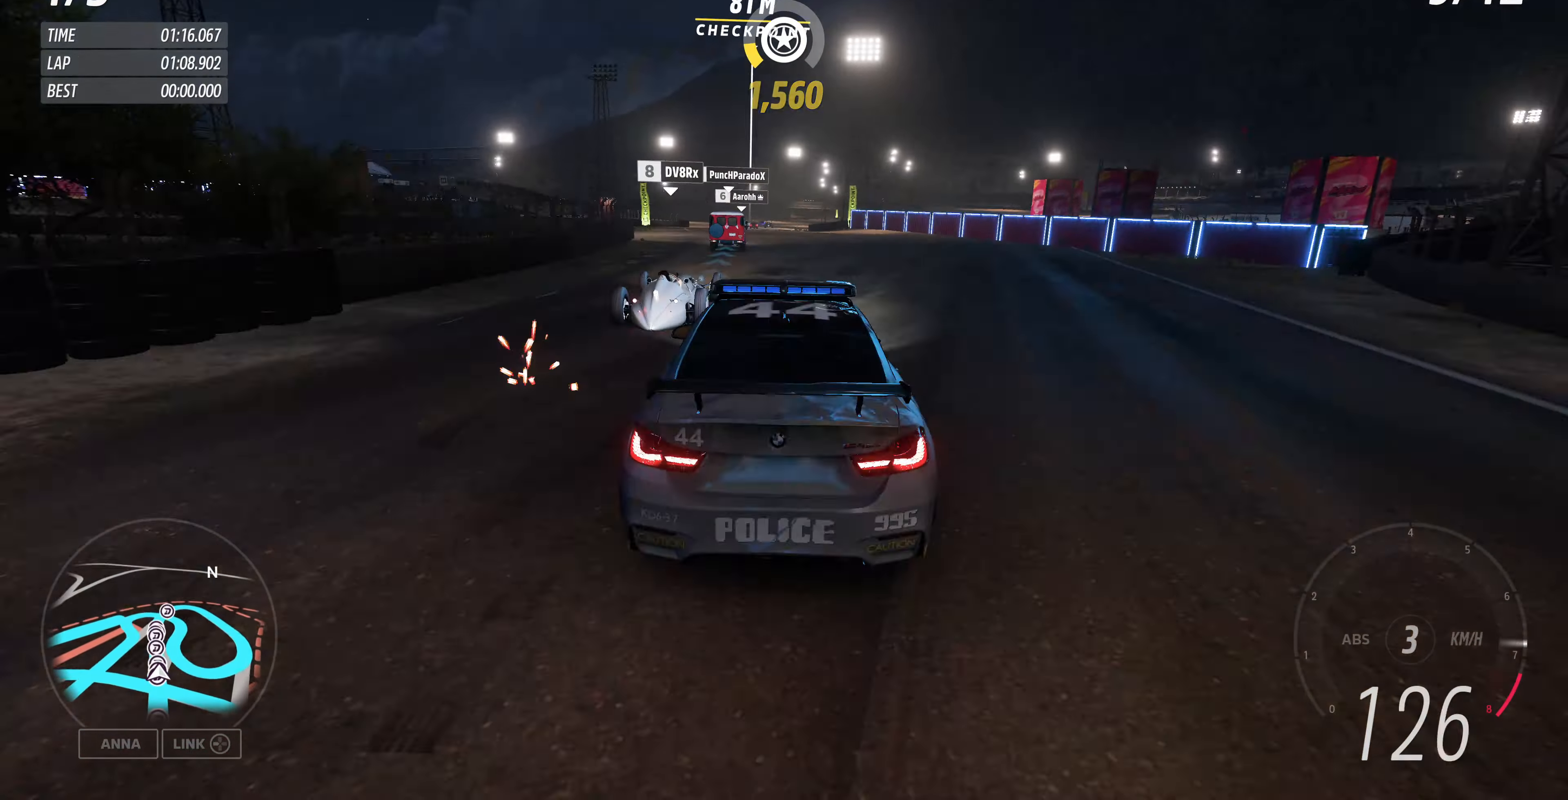
{"buttons": ["R2"], "left_stick": "up", "right_stick": "center", "events": []}
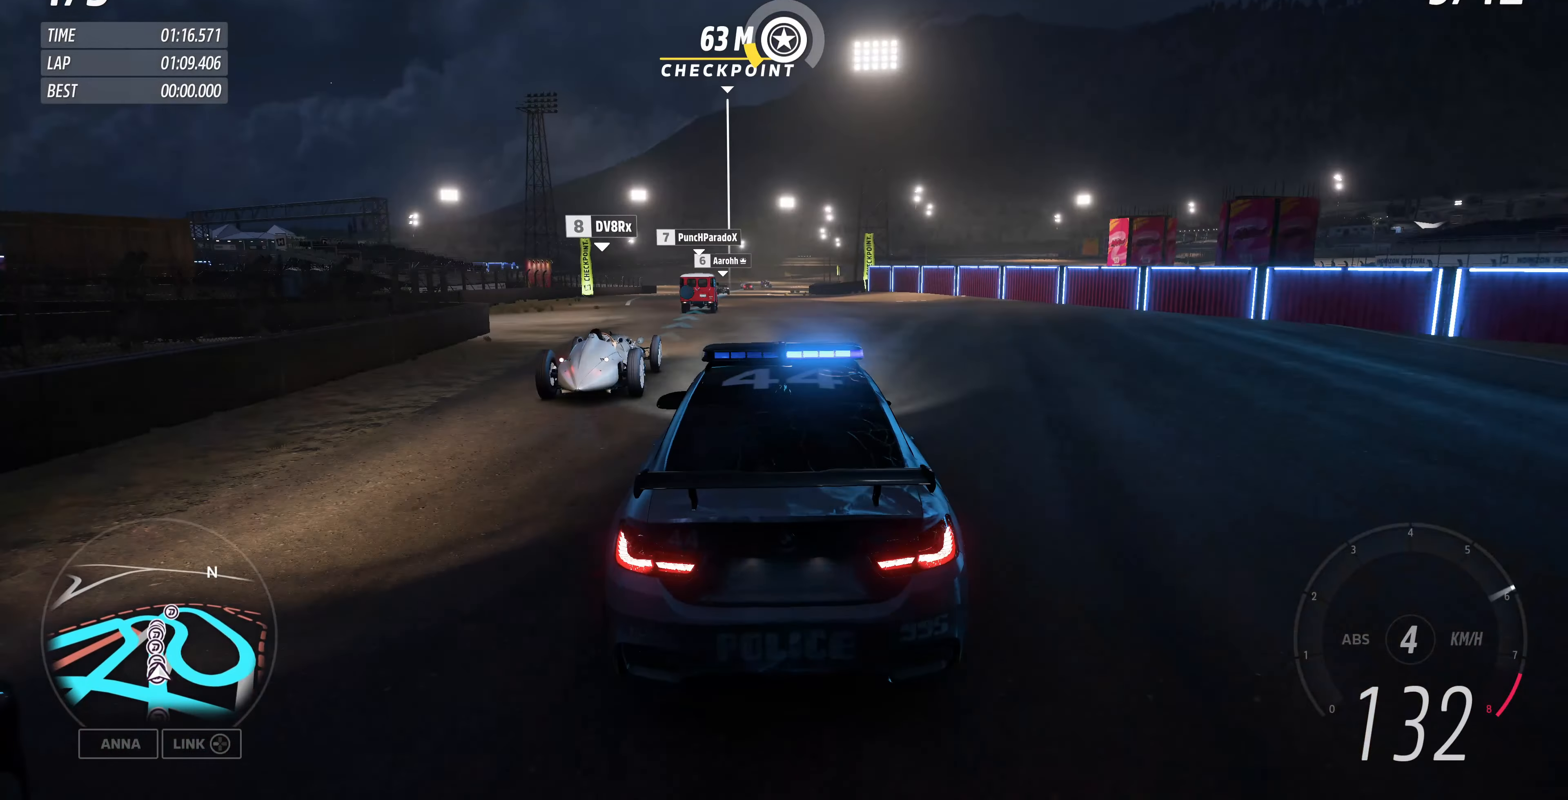
{"buttons": ["R2"], "left_stick": "up", "right_stick": "center", "events": []}
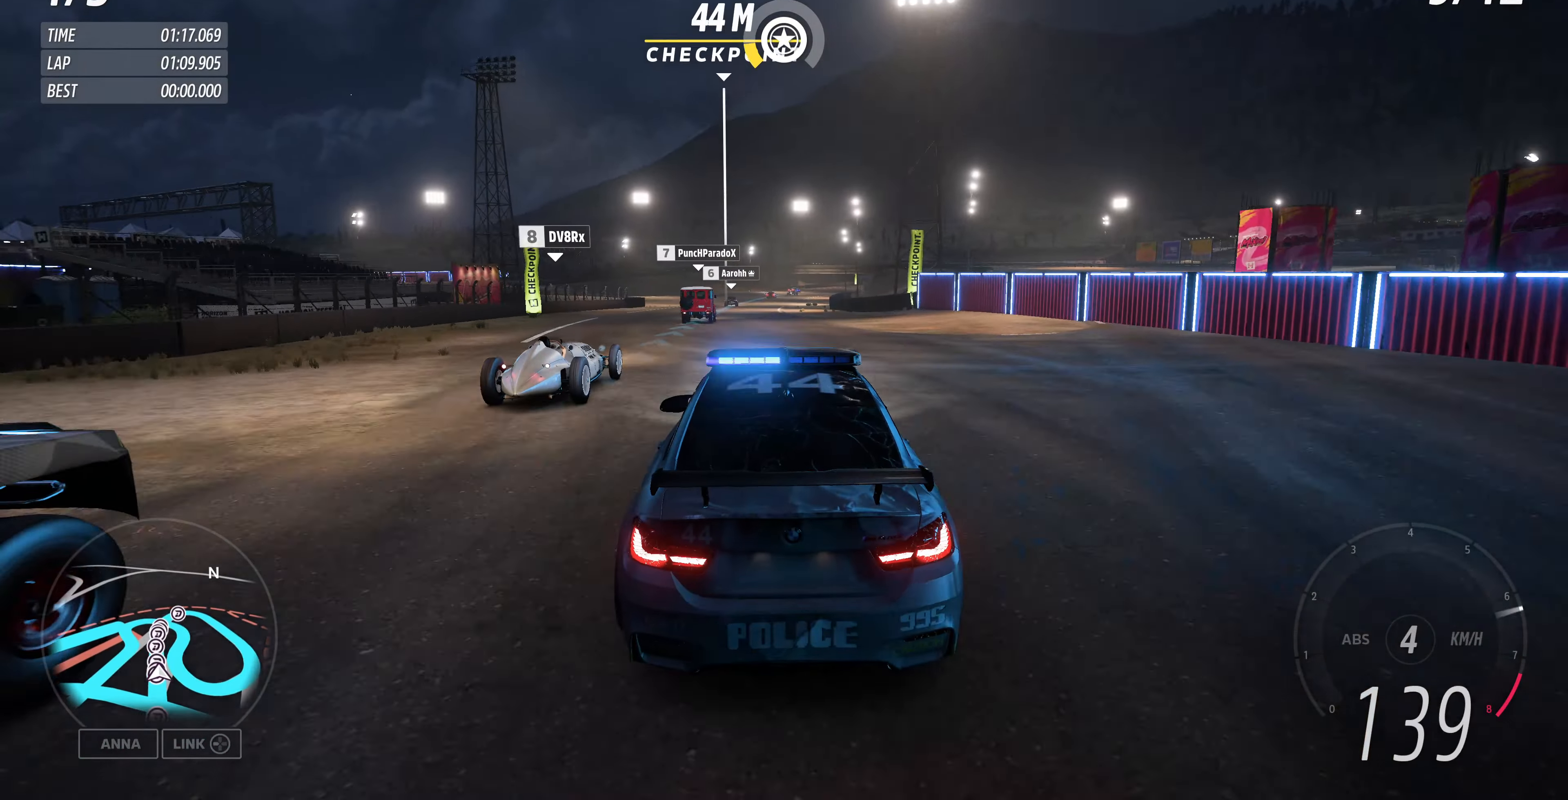
{"buttons": ["R2"], "left_stick": "up", "right_stick": "center", "events": []}
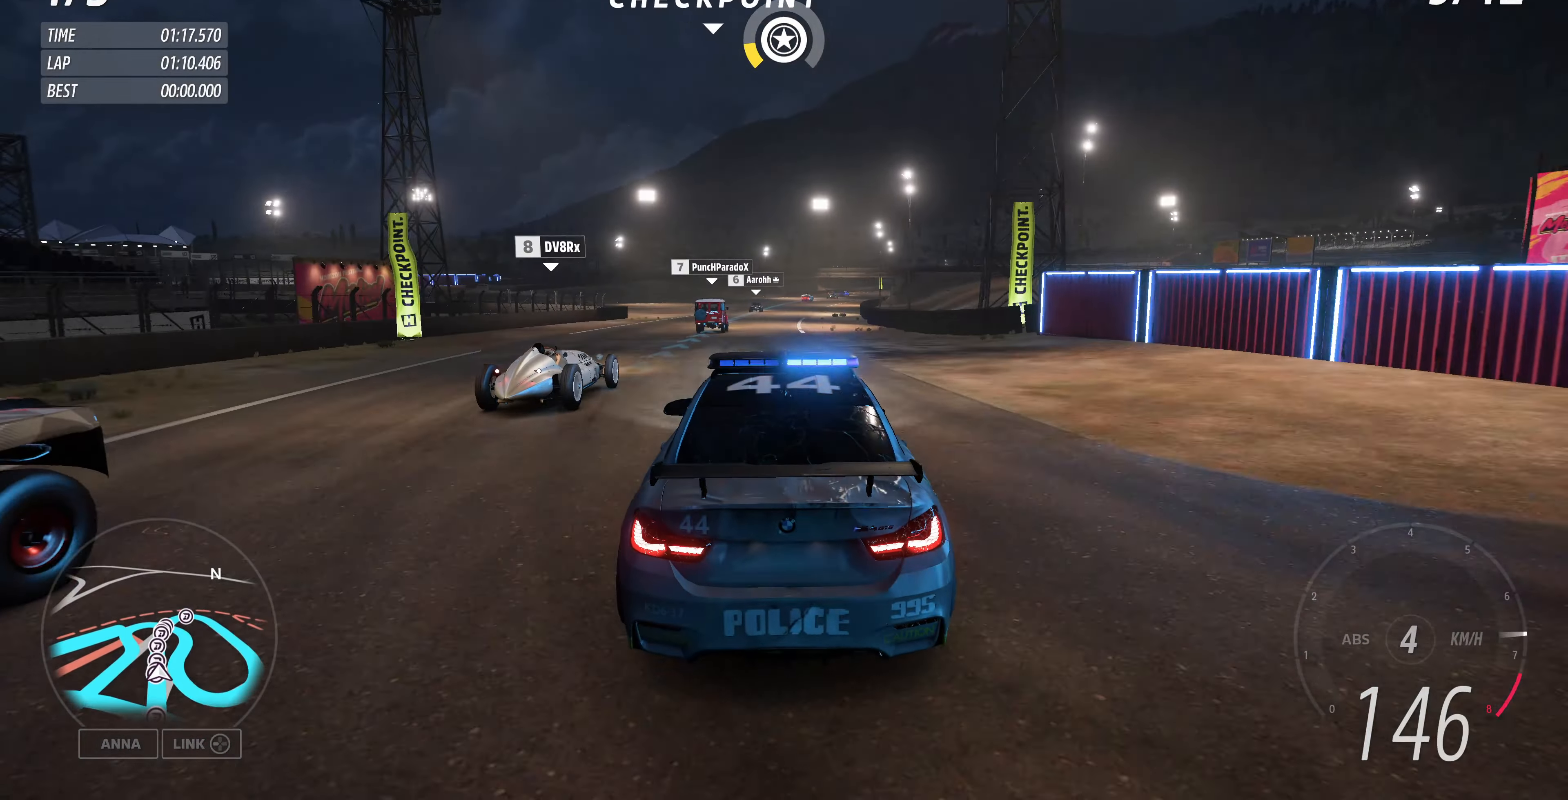
{"buttons": ["R2"], "left_stick": "up", "right_stick": "center", "events": []}
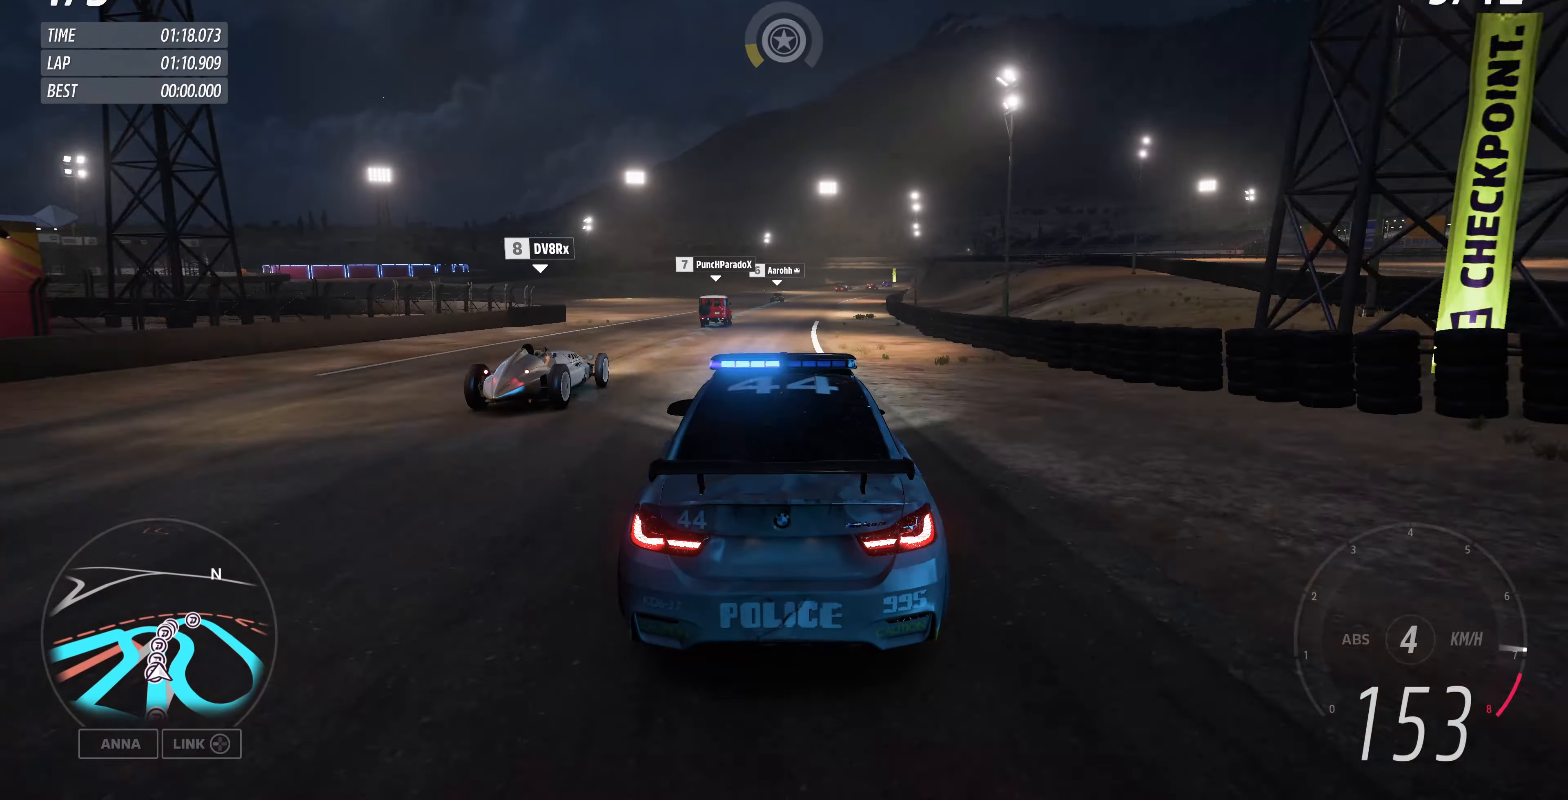
{"buttons": ["R2"], "left_stick": "up", "right_stick": "center", "events": []}
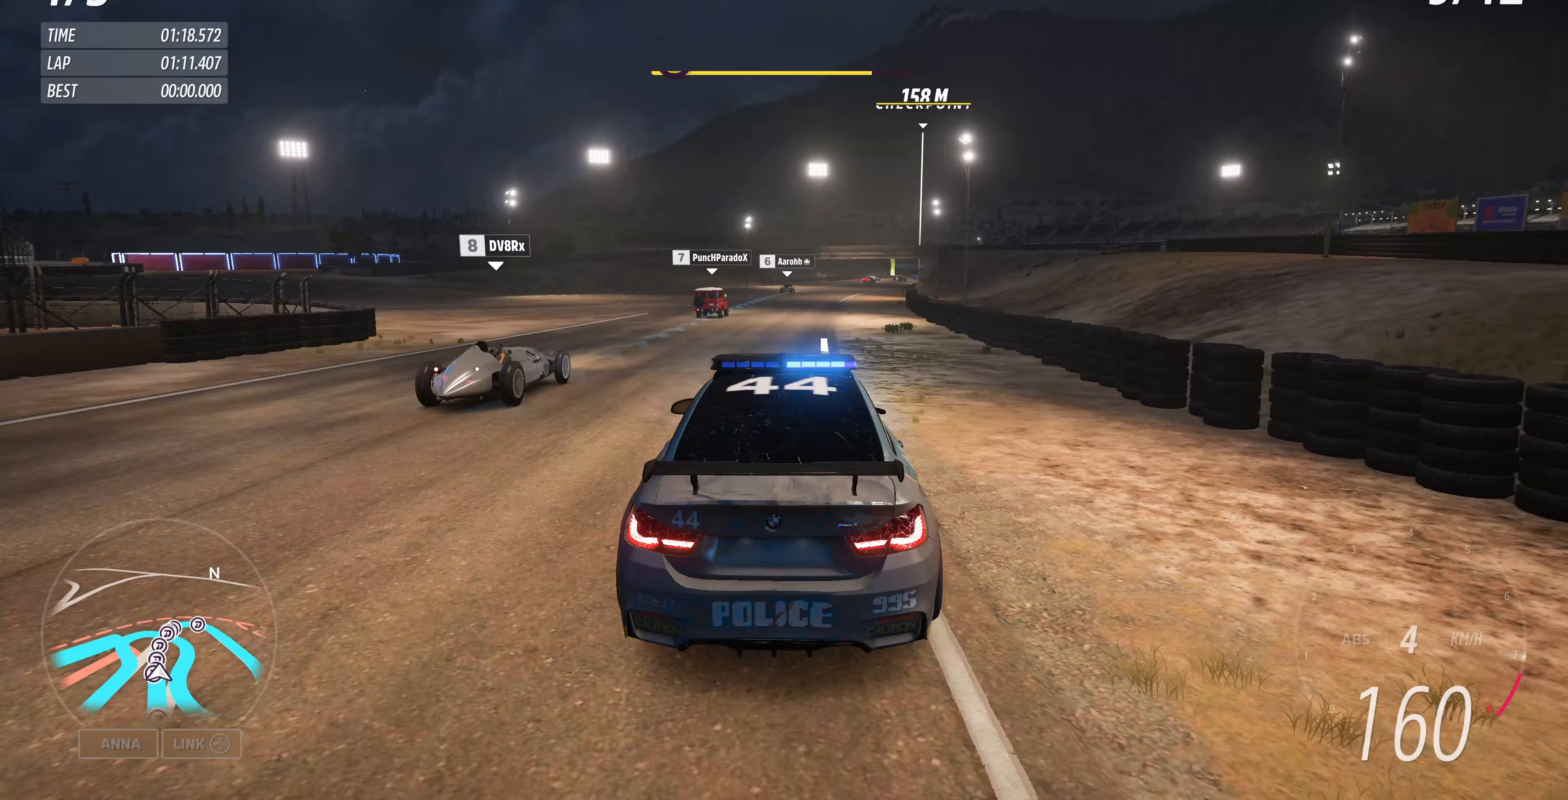
{"buttons": ["R2"], "left_stick": "center", "right_stick": "center", "events": [[433, "left_stick", "center"]]}
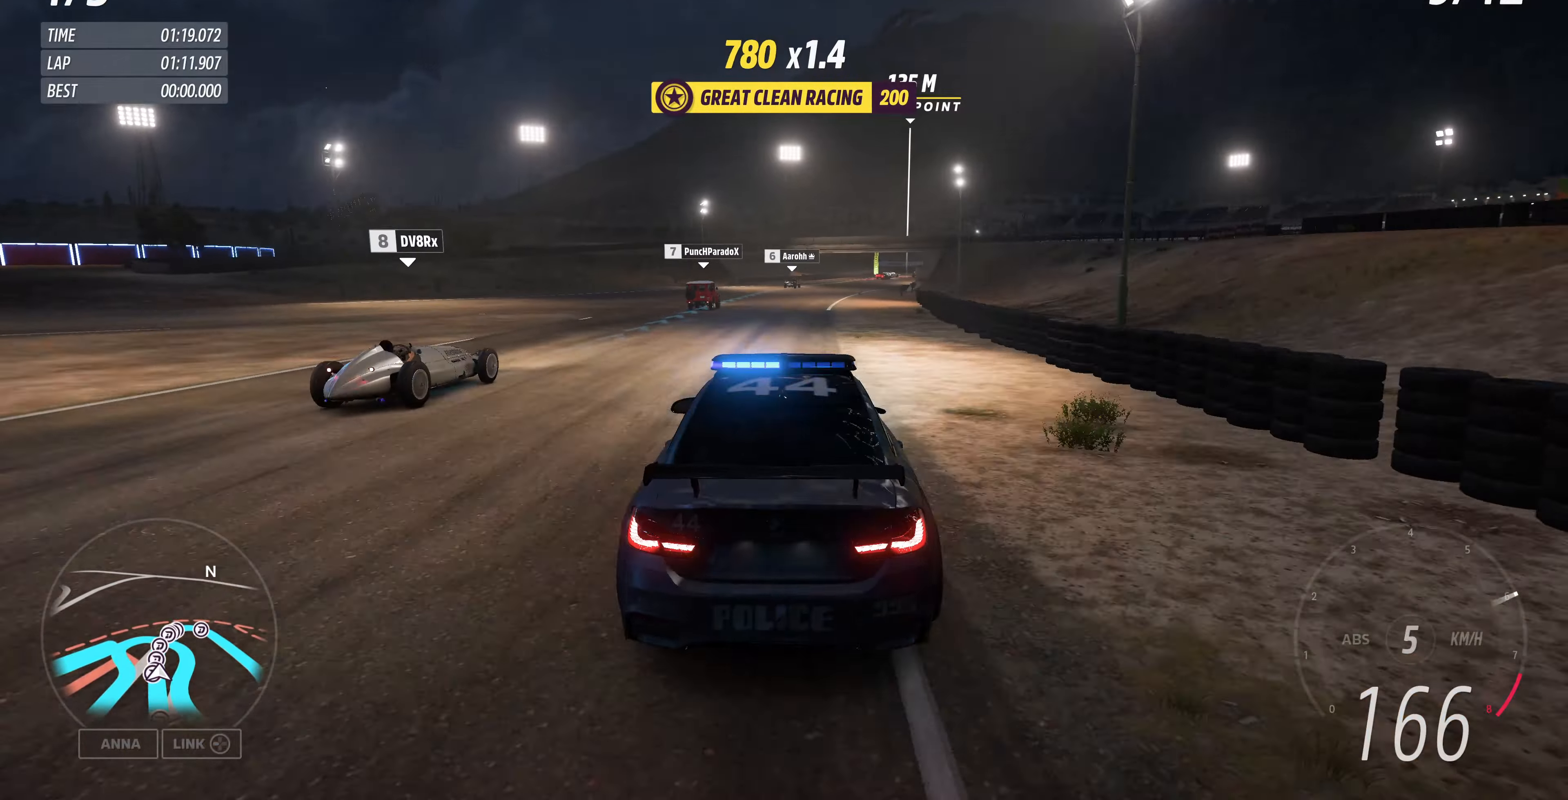
{"buttons": ["R2"], "left_stick": "up", "right_stick": "up", "events": [[200, "left_stick", "up"], [500, "right_stick", "up"]]}
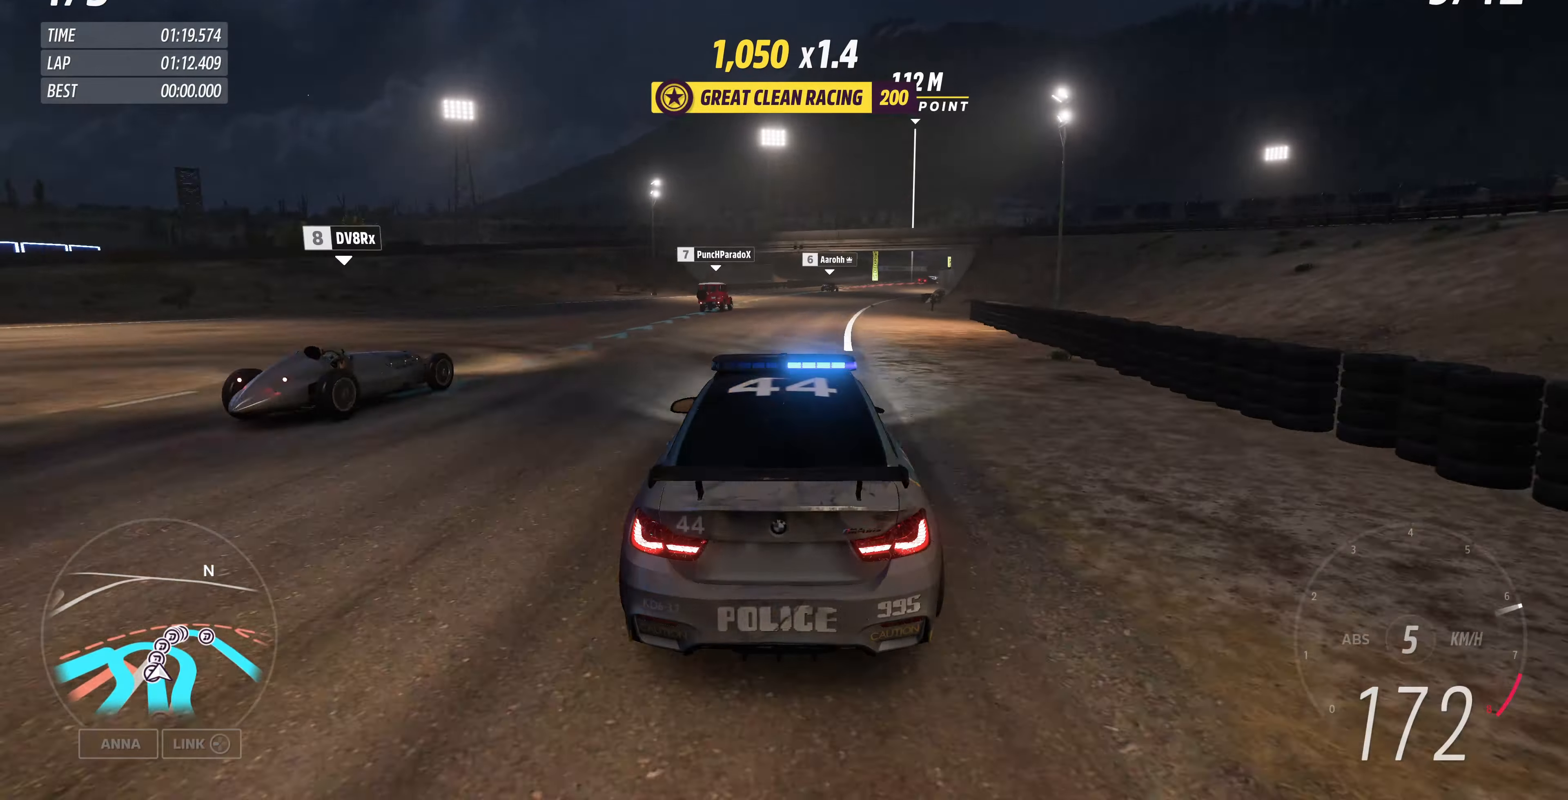
{"buttons": ["R2"], "left_stick": "up", "right_stick": "up", "events": []}
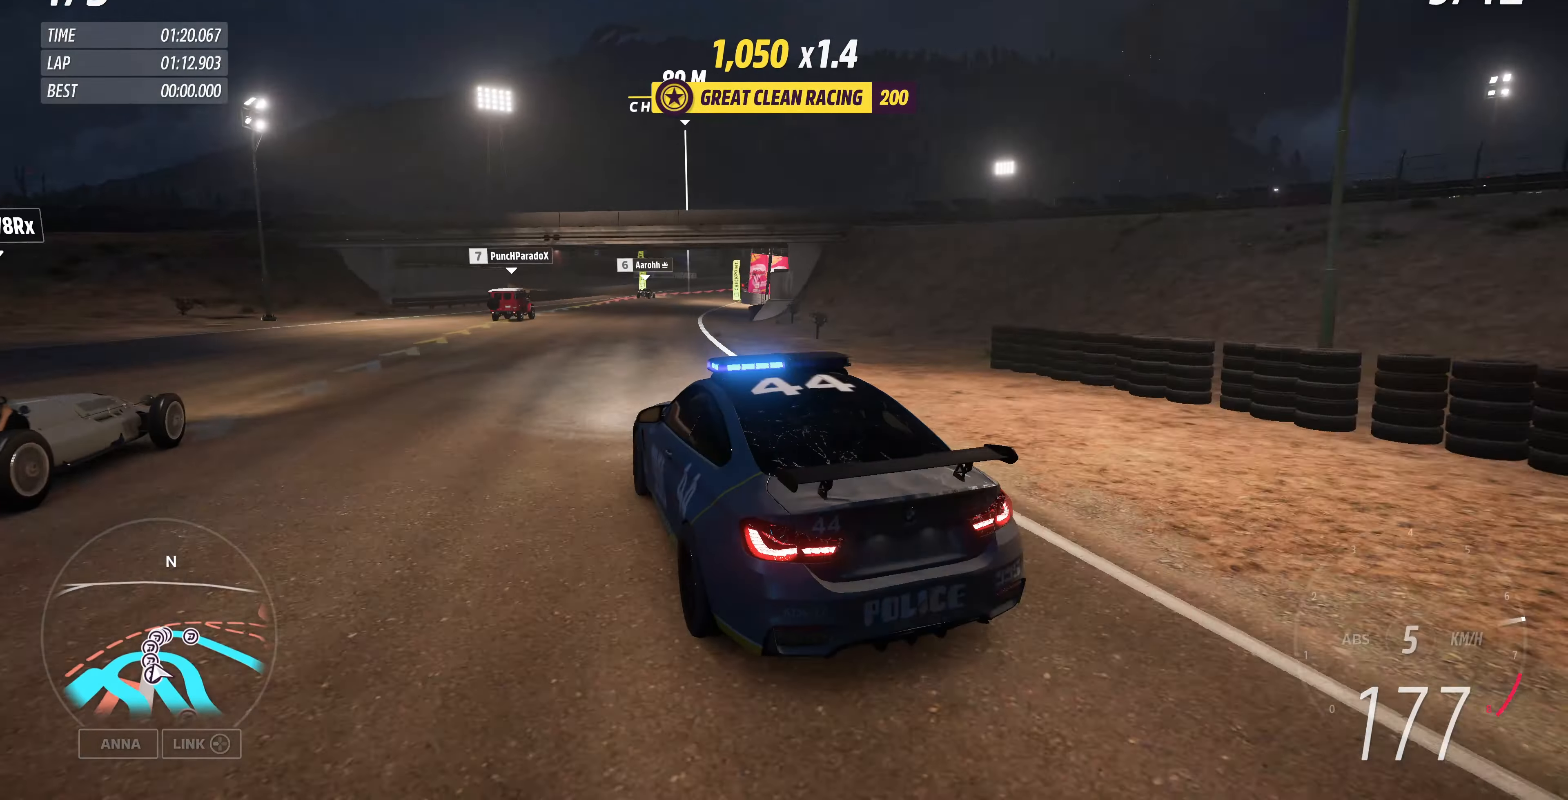
{"buttons": [], "left_stick": "up", "right_stick": "up", "events": [[67, "R2", "up"]]}
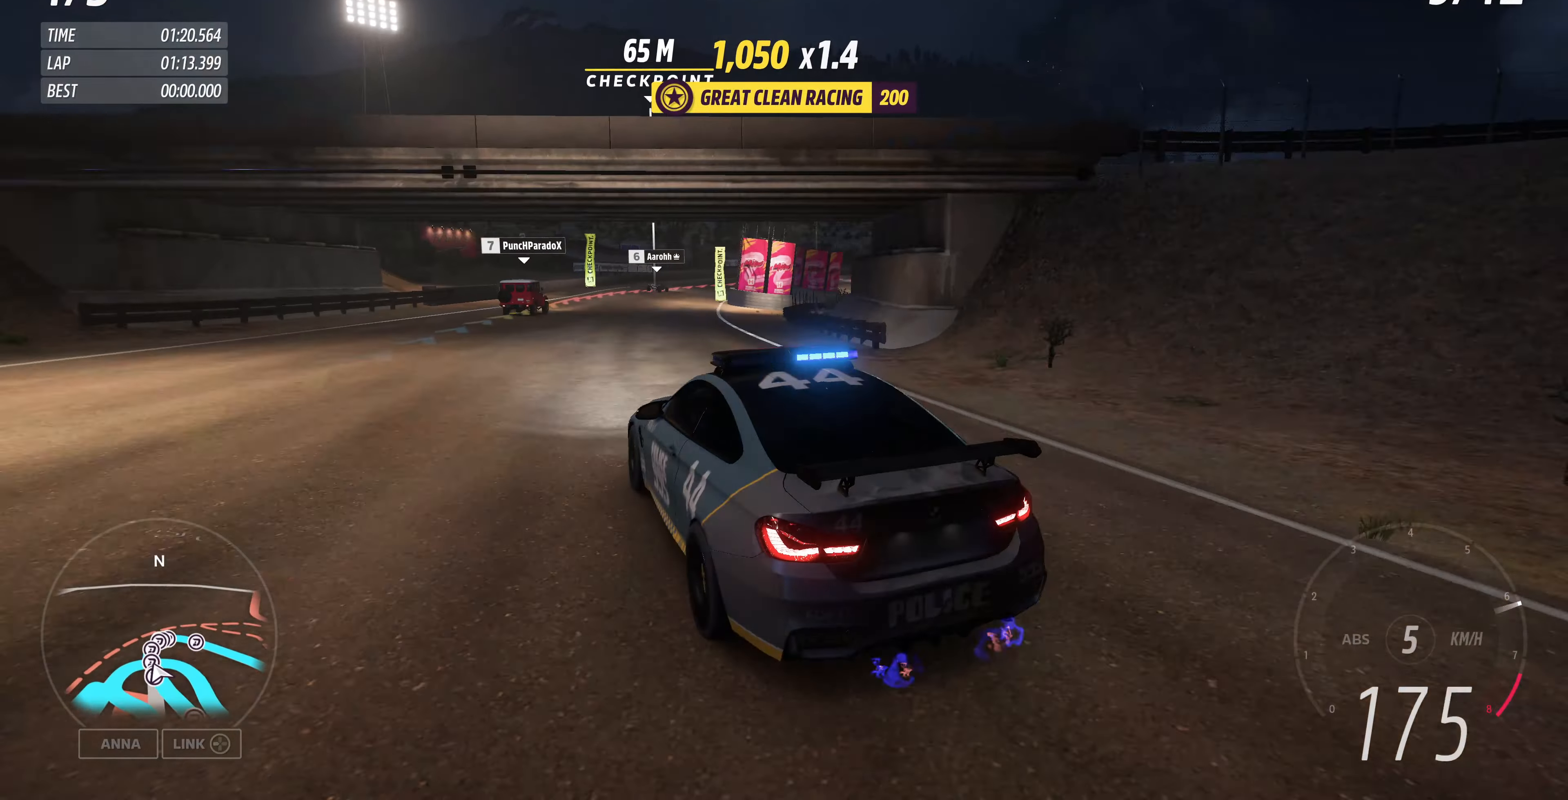
{"buttons": ["L2"], "left_stick": "up-right", "right_stick": "up", "events": [[133, "L2", "down"], [333, "left_stick", "up-right"]]}